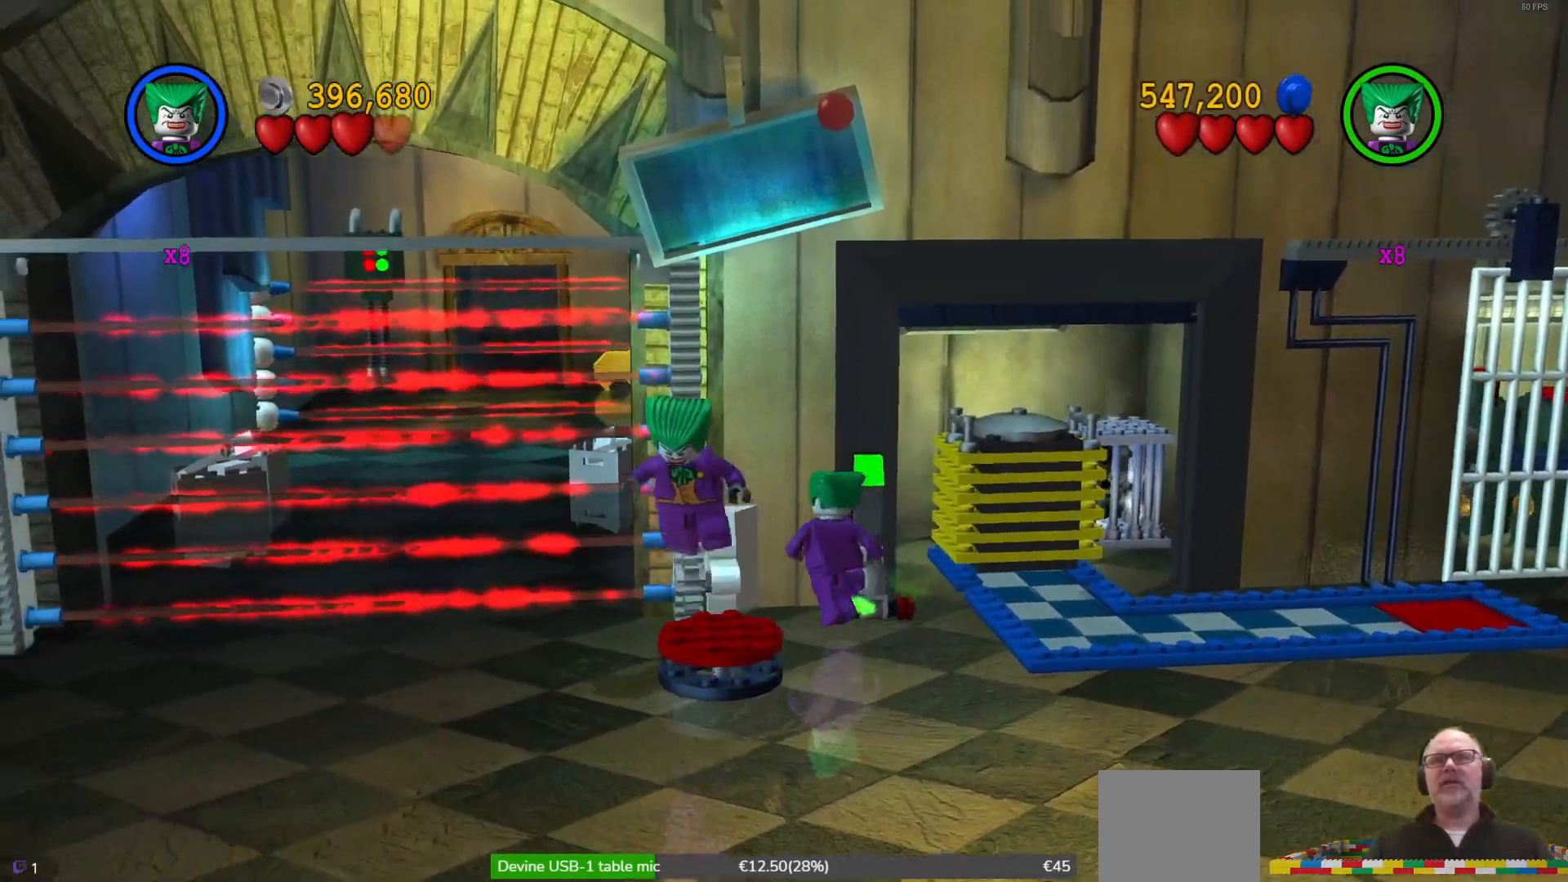
Gameplay with a controller (Xbox layout); each line is a JSON object with the inputs held at the frame after it (dt_ms = milliseconds from this image to that frame). "events" lists button and stick changes between this image and that frame as [ms after this image, input, new state], when the widget could be followed in between. Not read: right_stick.
{"dt_ms": 500, "buttons": [], "left_stick": "down", "events": [[100, "left_stick", "up-right"], [333, "left_stick", "right"], [500, "left_stick", "down"]]}
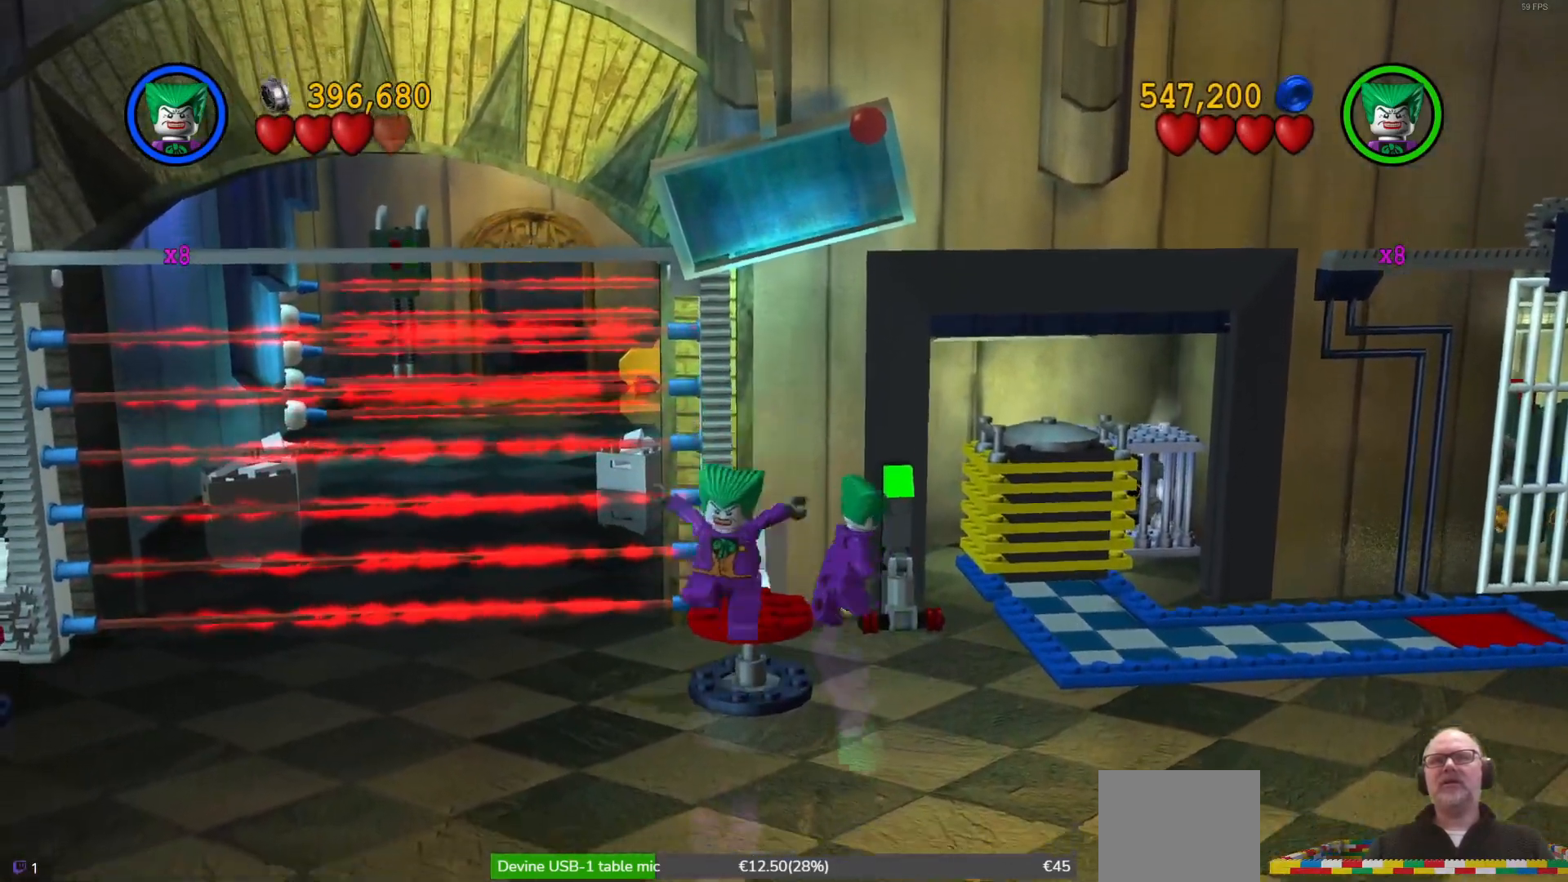
{"dt_ms": 500, "buttons": [], "left_stick": "up-right", "events": [[400, "left_stick", "right"], [467, "left_stick", "up-right"]]}
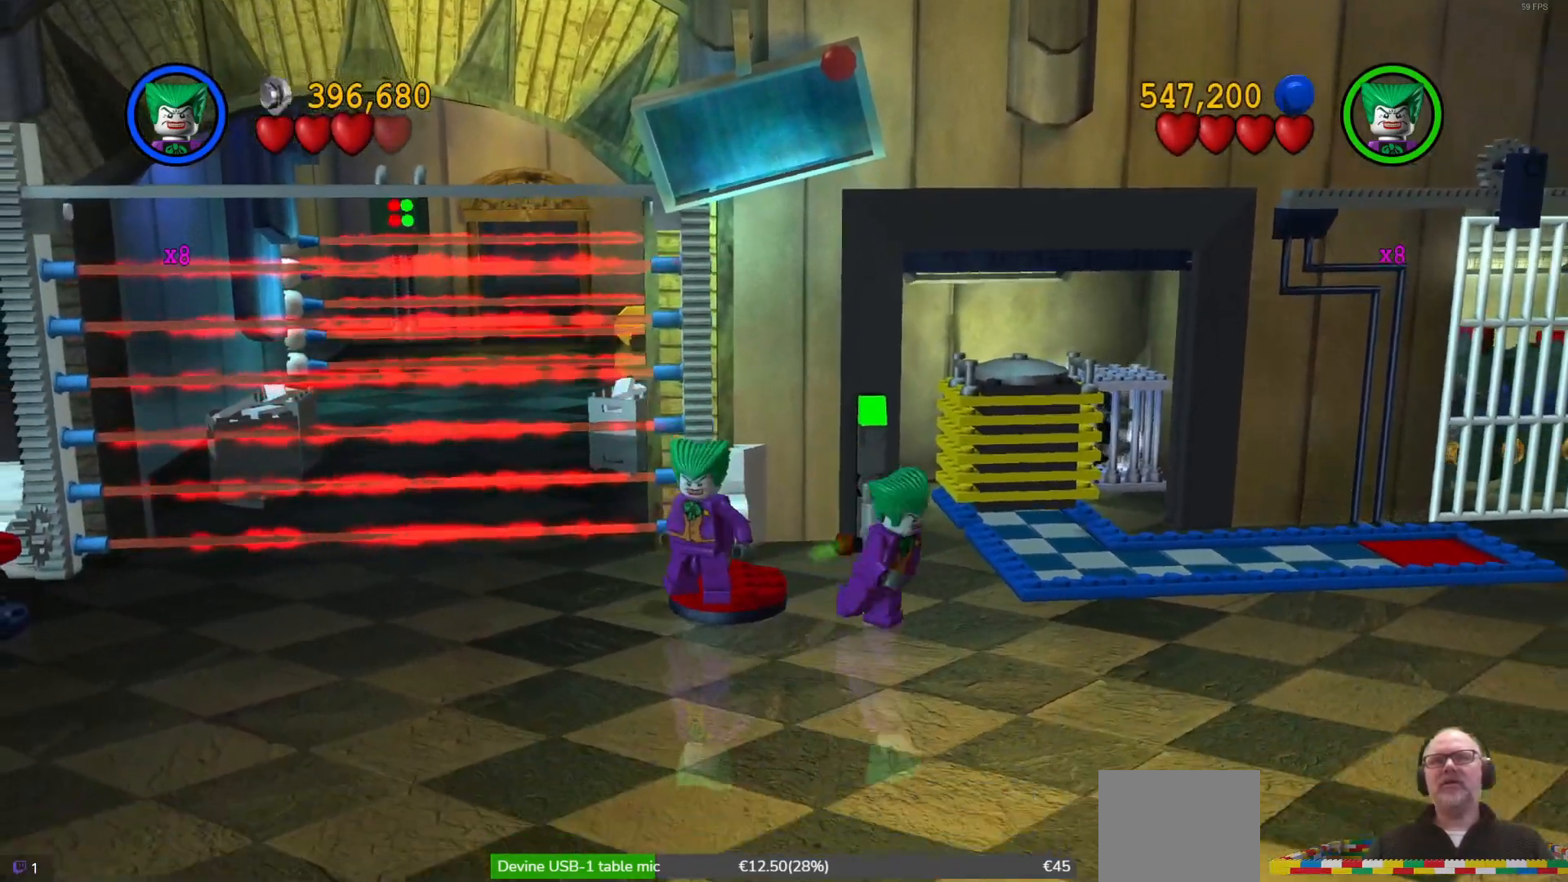
{"dt_ms": 500, "buttons": [], "left_stick": "up", "events": [[67, "left_stick", "up"]]}
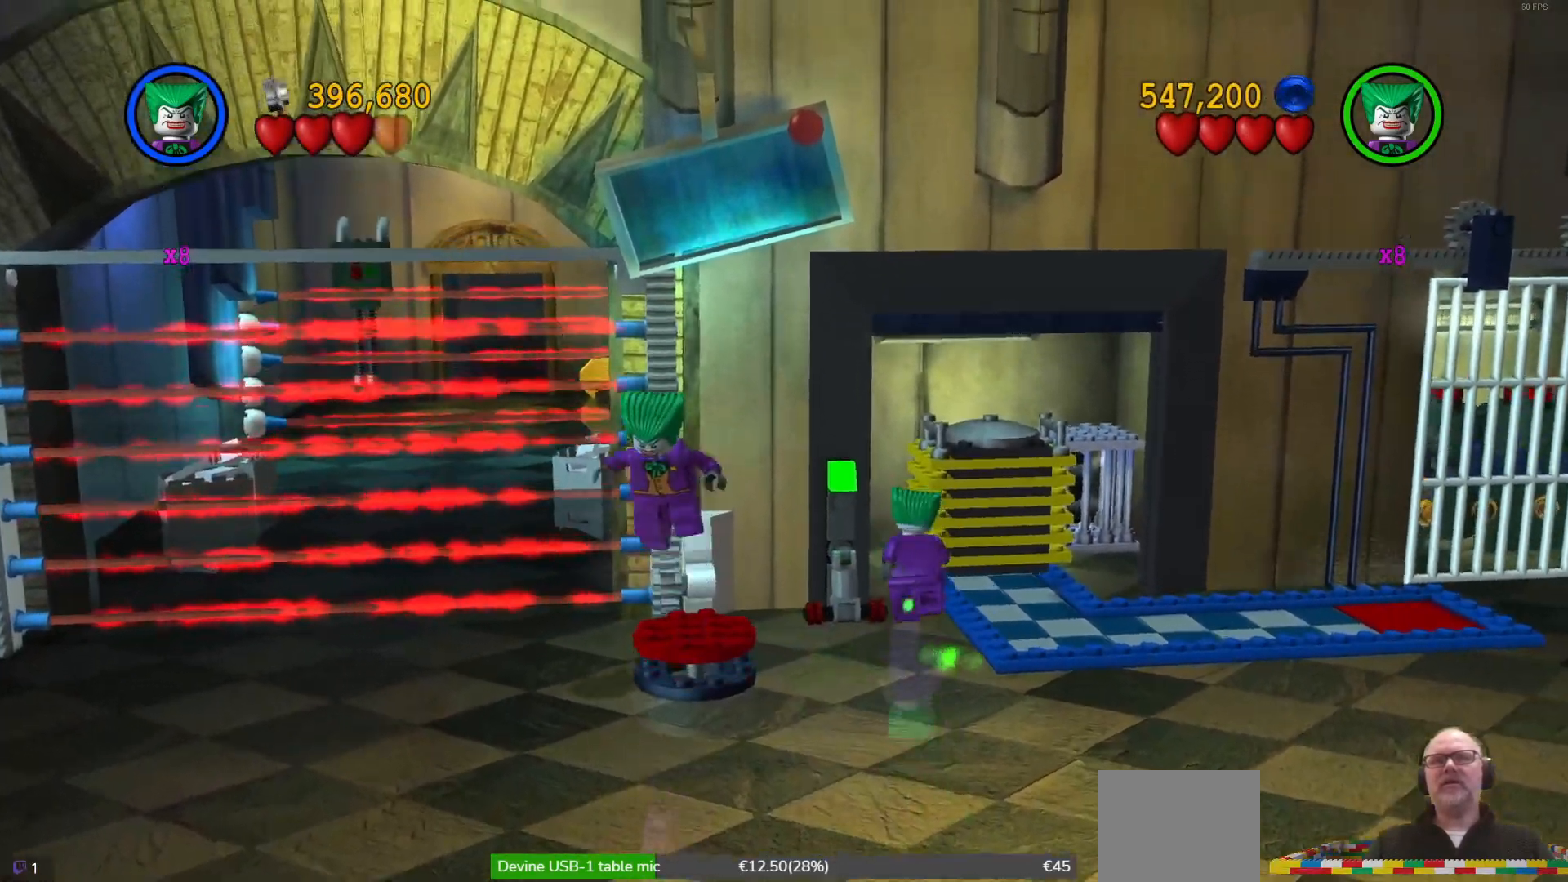
{"dt_ms": 500, "buttons": [], "left_stick": "up", "events": []}
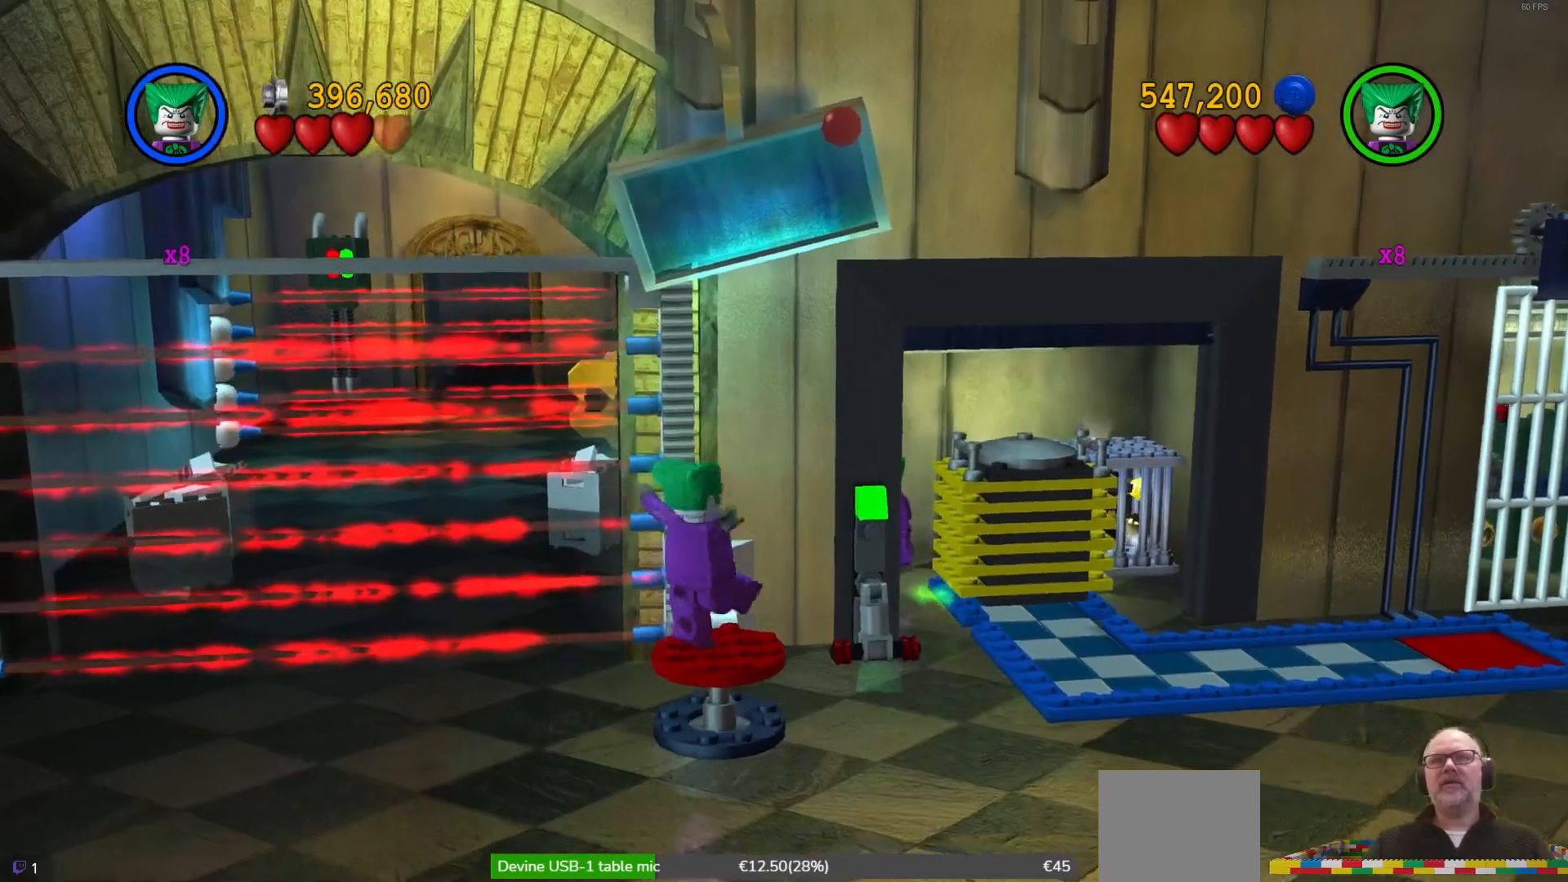
{"dt_ms": 500, "buttons": [], "left_stick": "down-right", "events": [[400, "left_stick", "right"], [500, "left_stick", "down-right"]]}
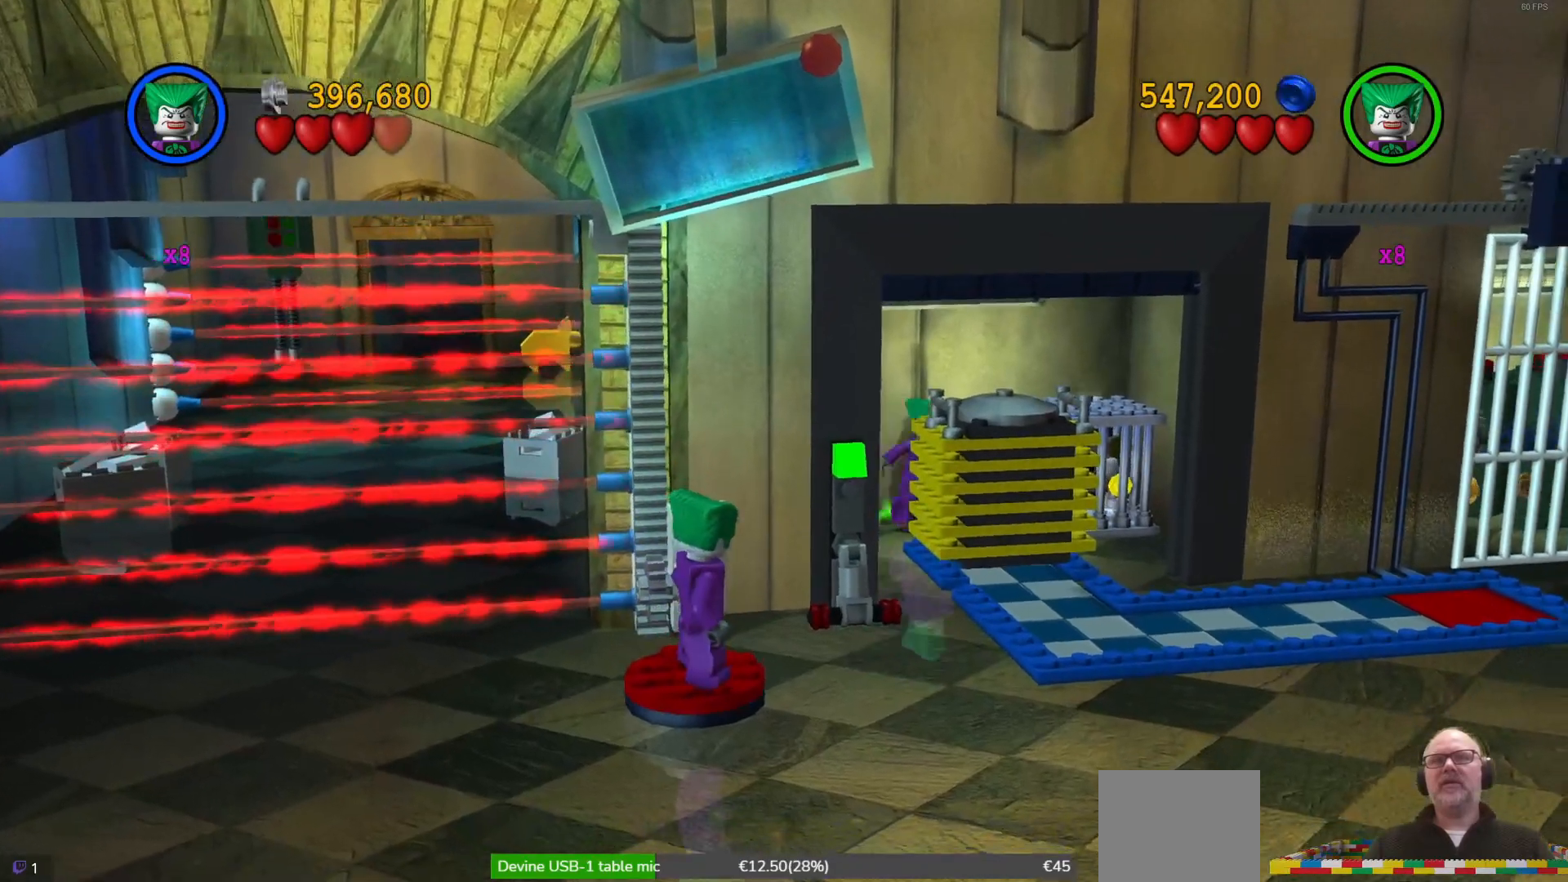
{"dt_ms": 500, "buttons": [], "left_stick": "down", "events": [[267, "left_stick", "down"]]}
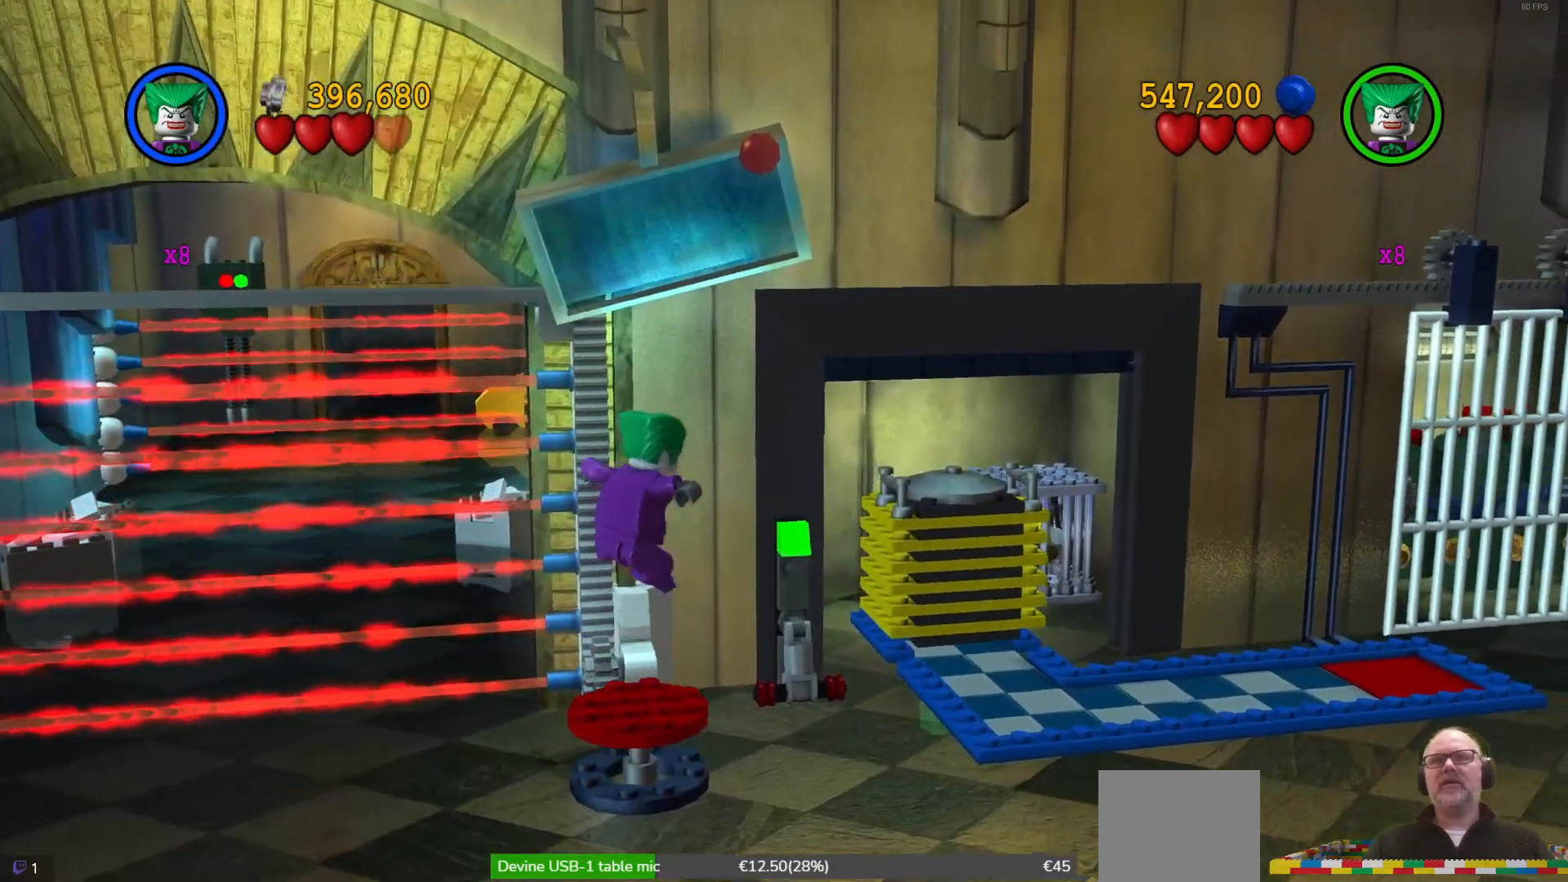
{"dt_ms": 500, "buttons": [], "left_stick": "down", "events": []}
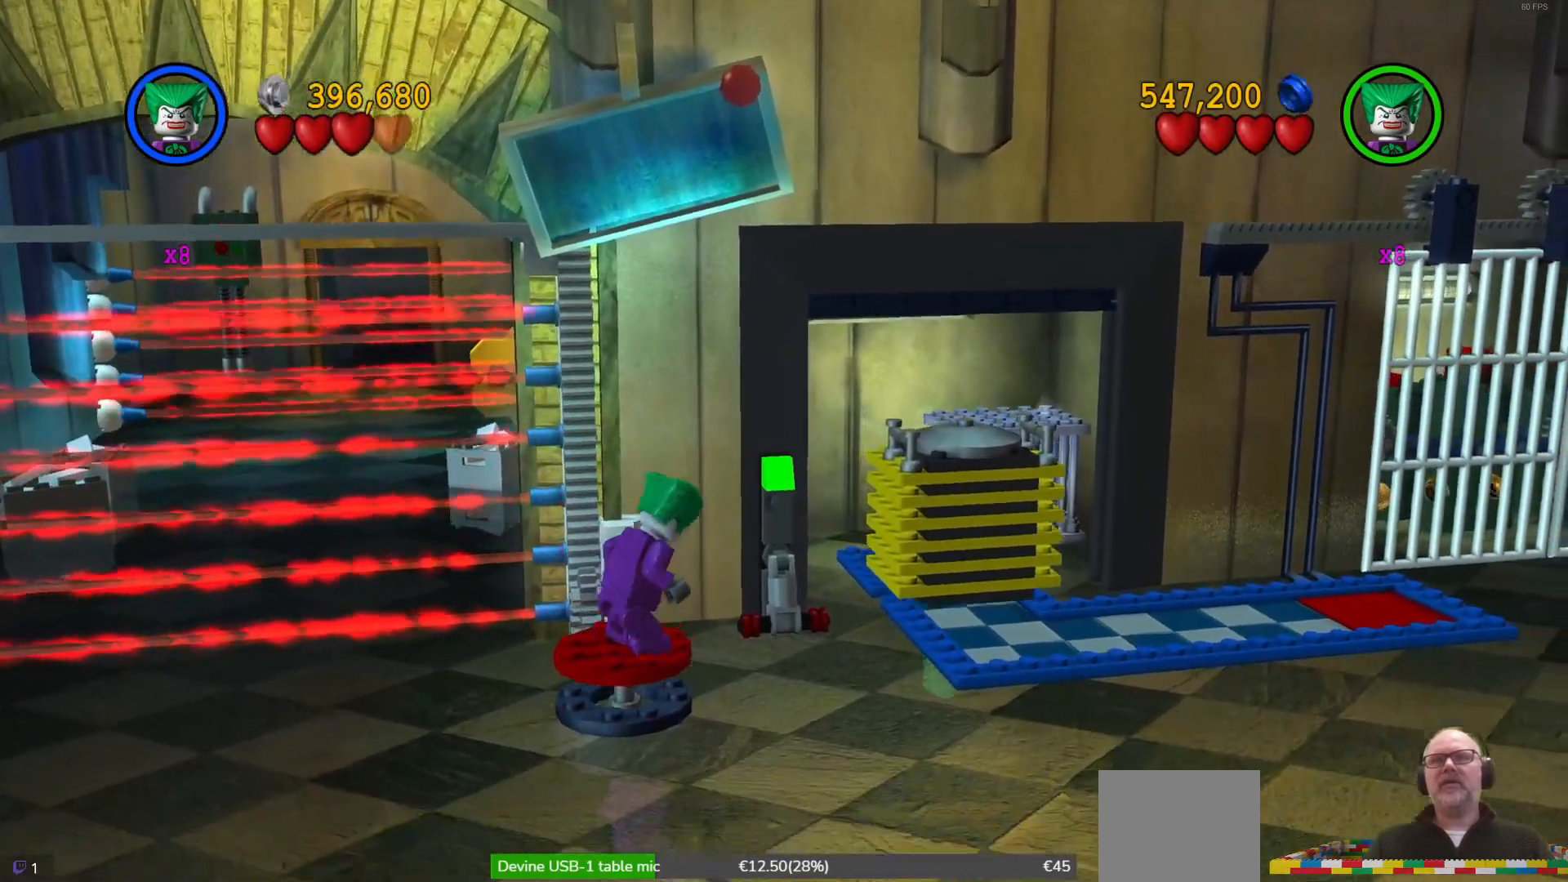
{"dt_ms": 500, "buttons": [], "left_stick": "down", "events": []}
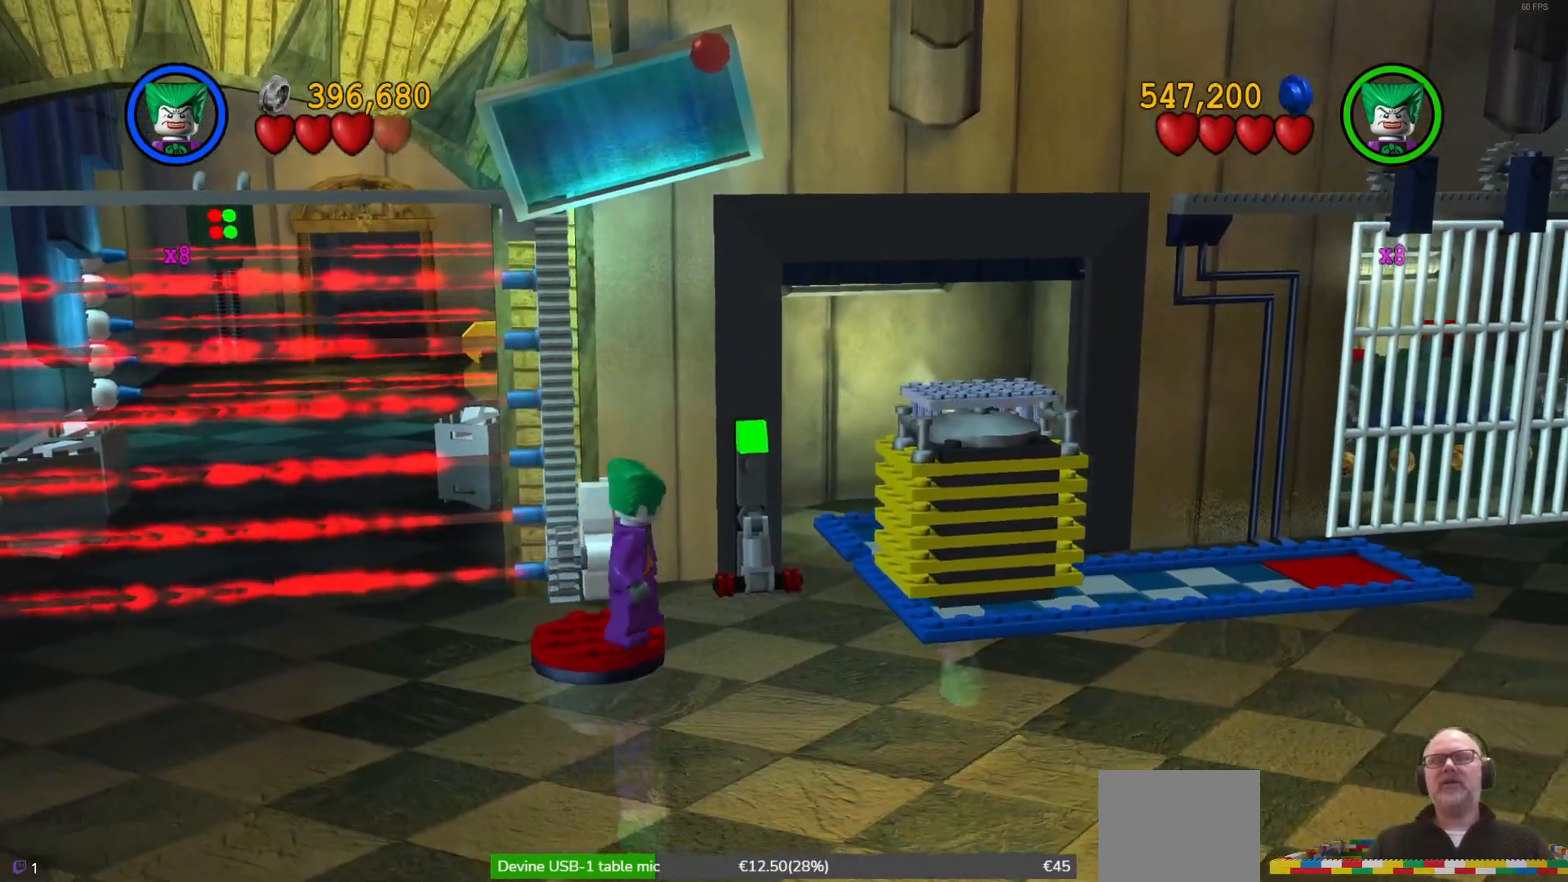
{"dt_ms": 500, "buttons": [], "left_stick": "left", "events": [[433, "left_stick", "left"]]}
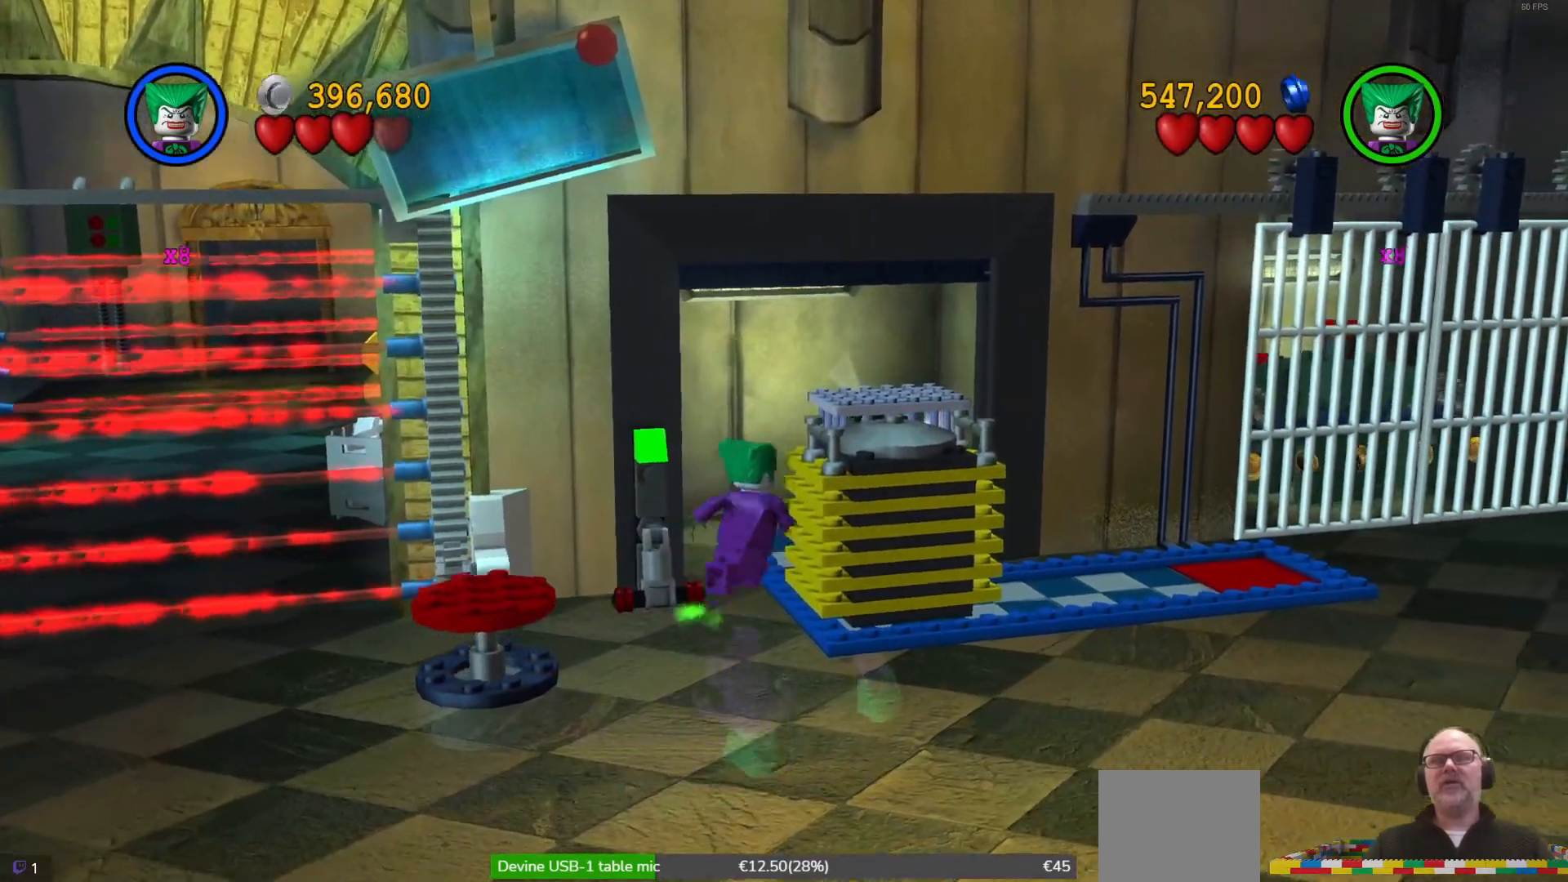
{"dt_ms": 500, "buttons": [], "left_stick": "down-left", "events": [[33, "left_stick", "up-left"], [233, "left_stick", "left"], [333, "left_stick", "down-left"]]}
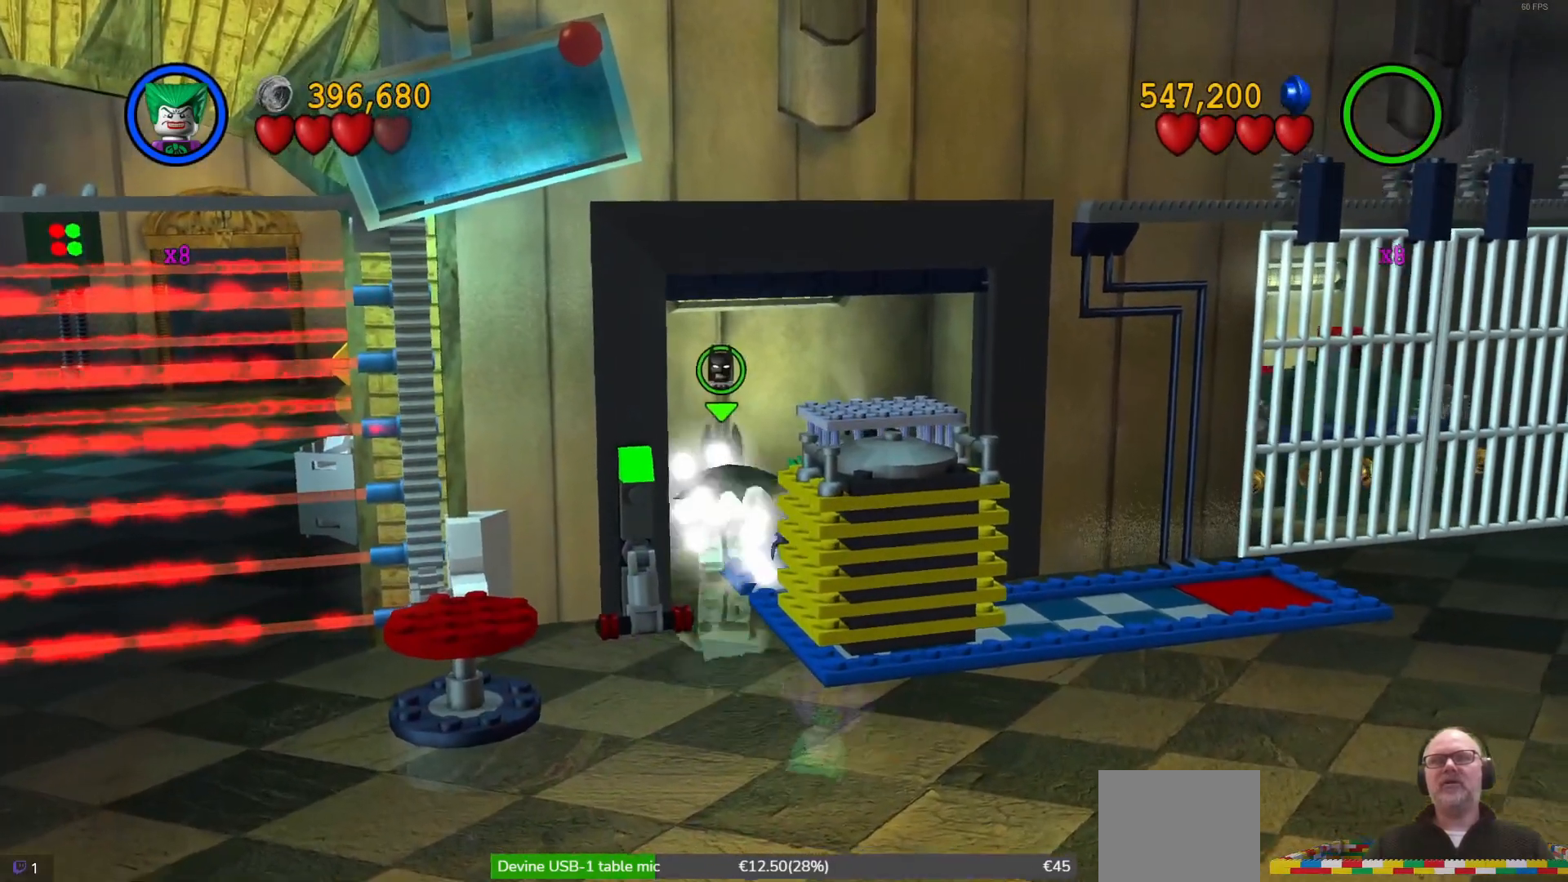
{"dt_ms": 500, "buttons": [], "left_stick": "left", "events": [[33, "left_stick", "down"], [167, "left_stick", "down-left"], [300, "left_stick", "left"]]}
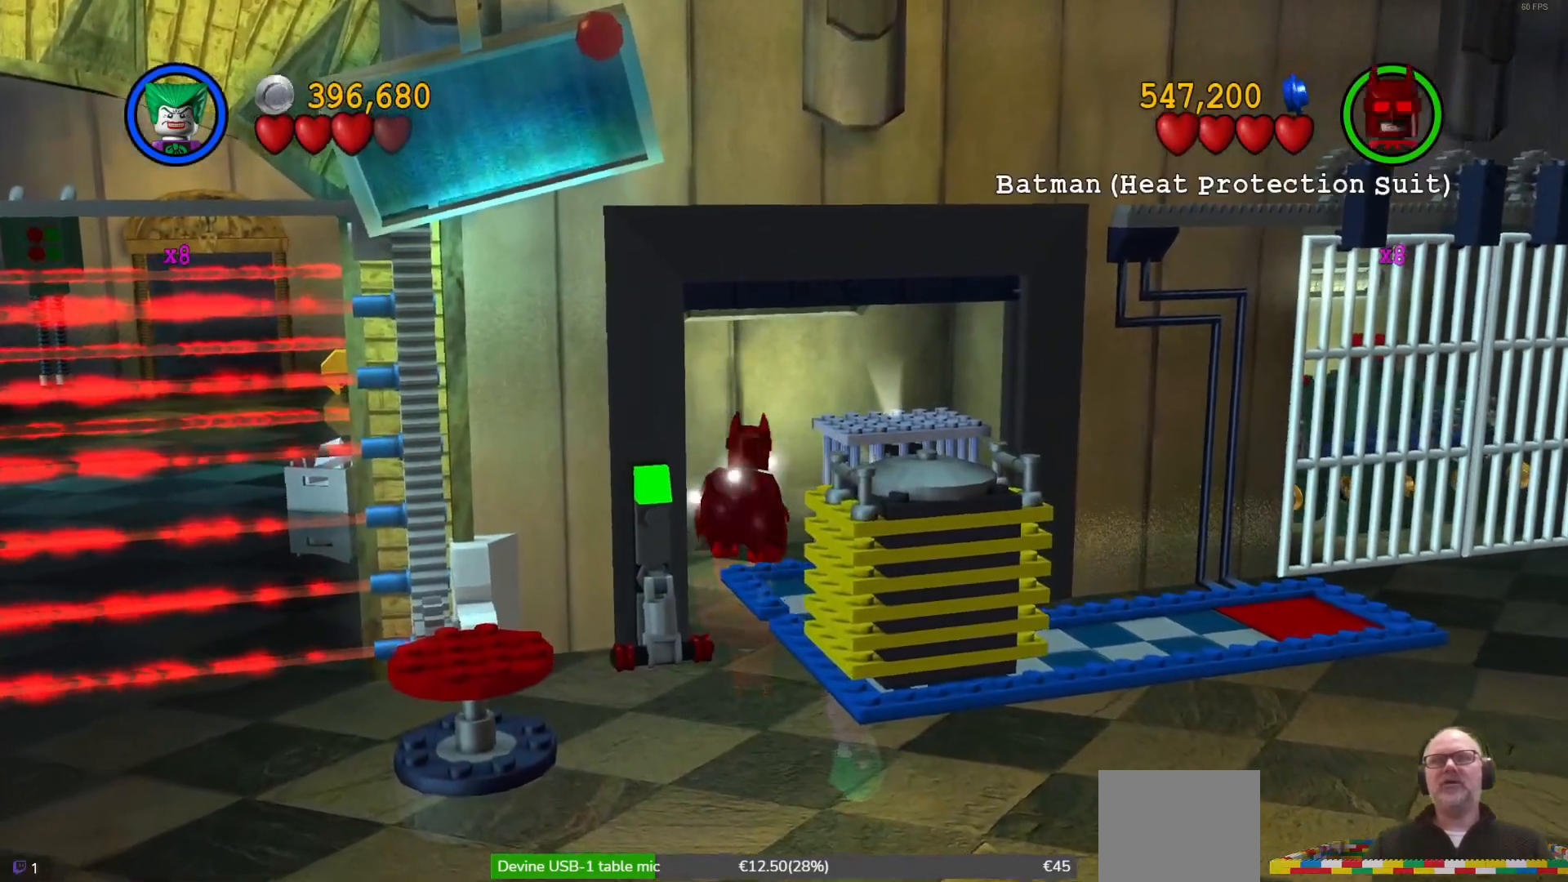
{"dt_ms": 500, "buttons": [], "left_stick": "up-left", "events": [[200, "left_stick", "up-left"]]}
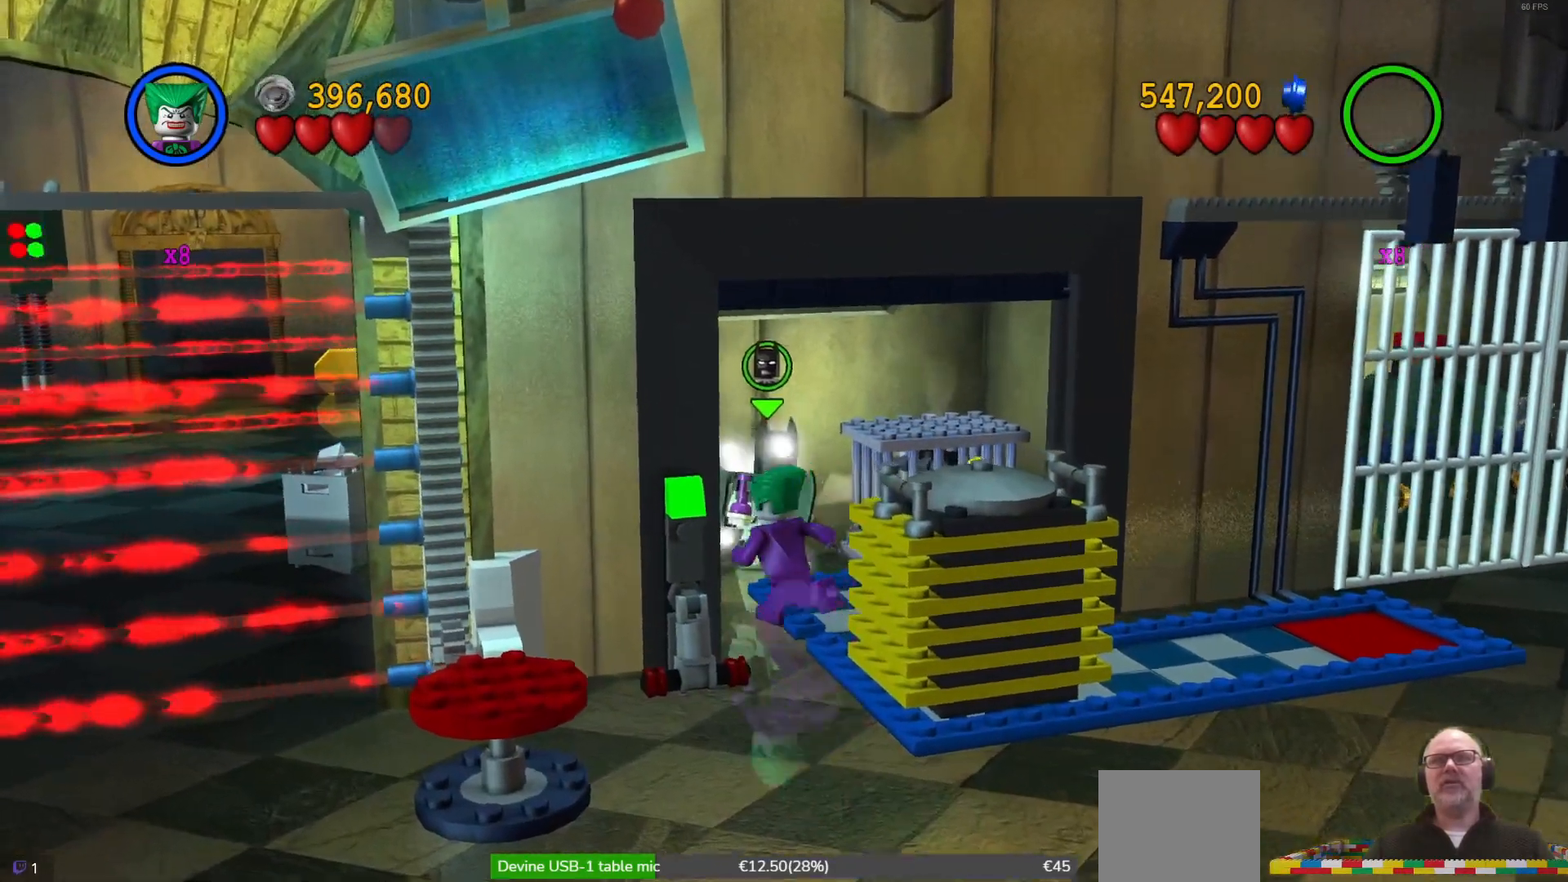
{"dt_ms": 500, "buttons": [], "left_stick": "down", "events": [[100, "left_stick", "down"]]}
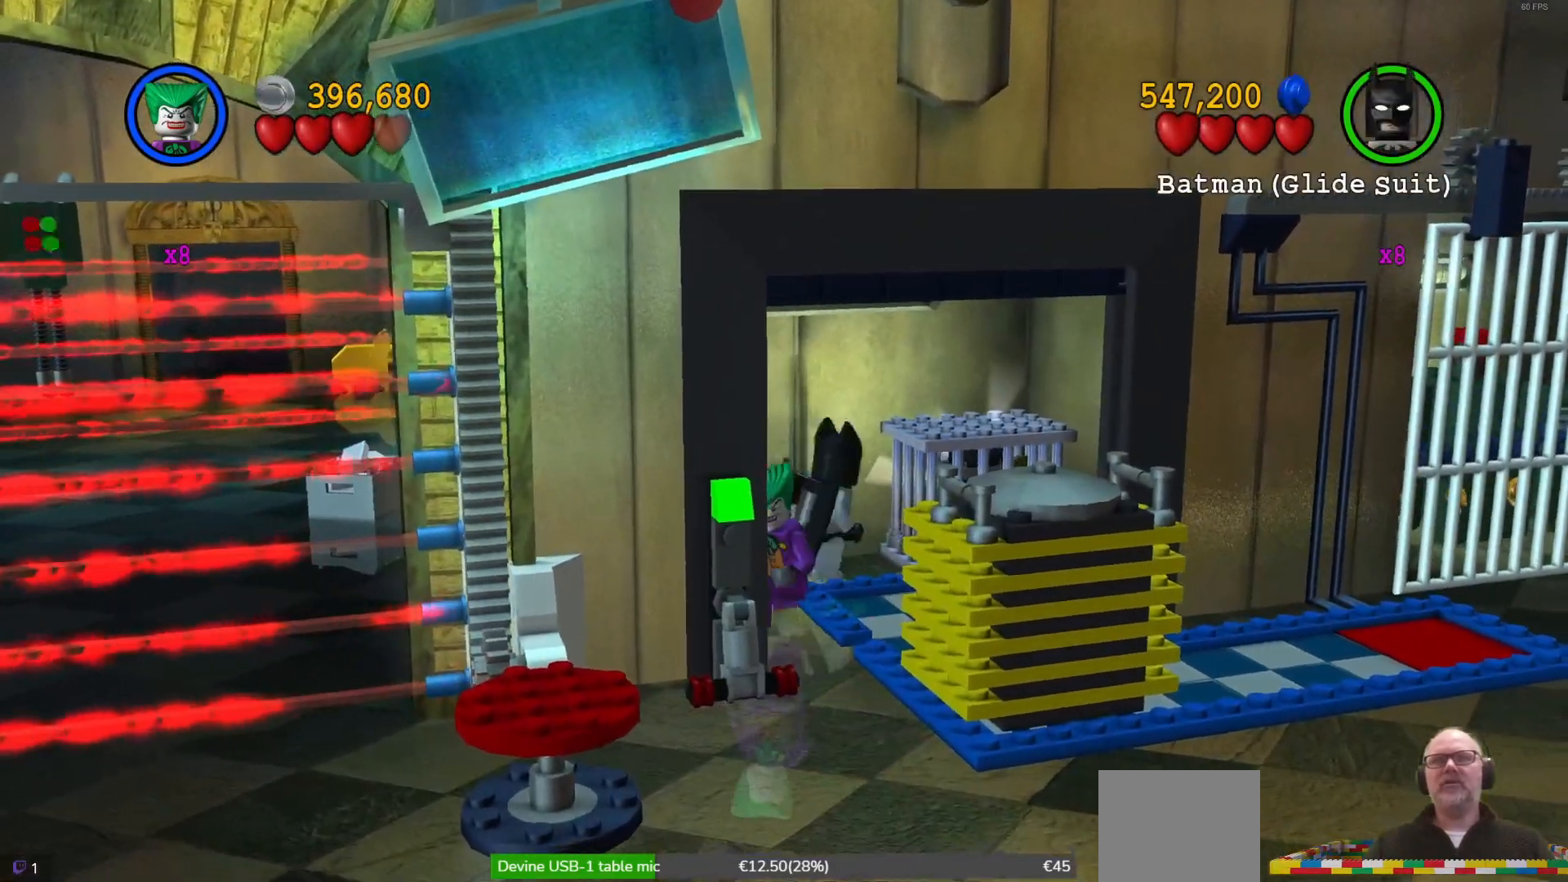
{"dt_ms": 500, "buttons": [], "left_stick": "up-right", "events": [[167, "left_stick", "down-right"], [300, "left_stick", "right"], [467, "left_stick", "up-right"]]}
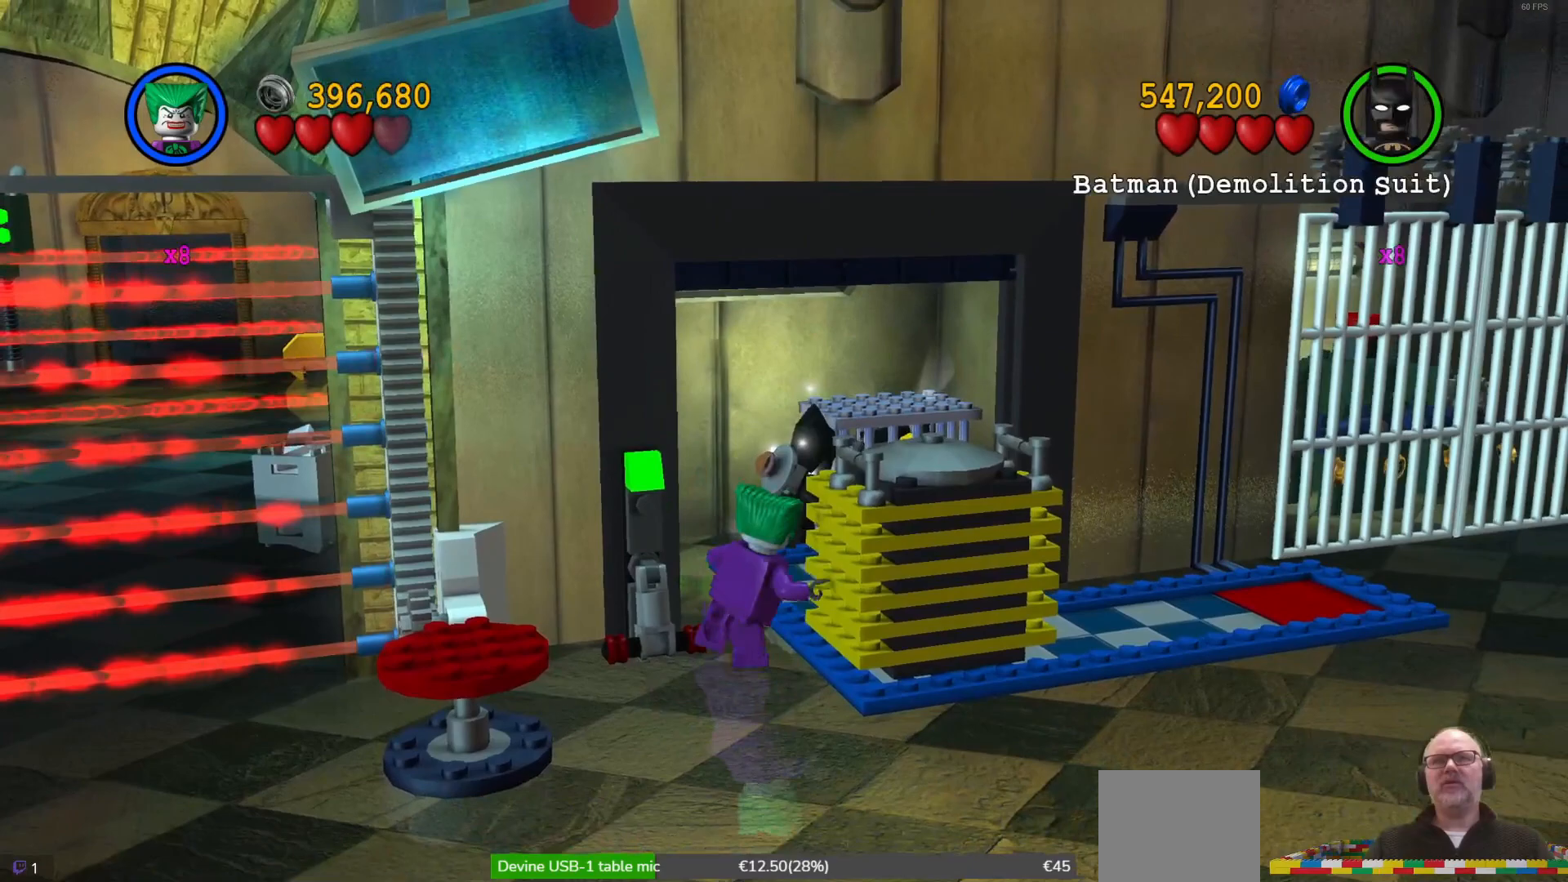
{"dt_ms": 500, "buttons": [], "left_stick": "up-right", "events": []}
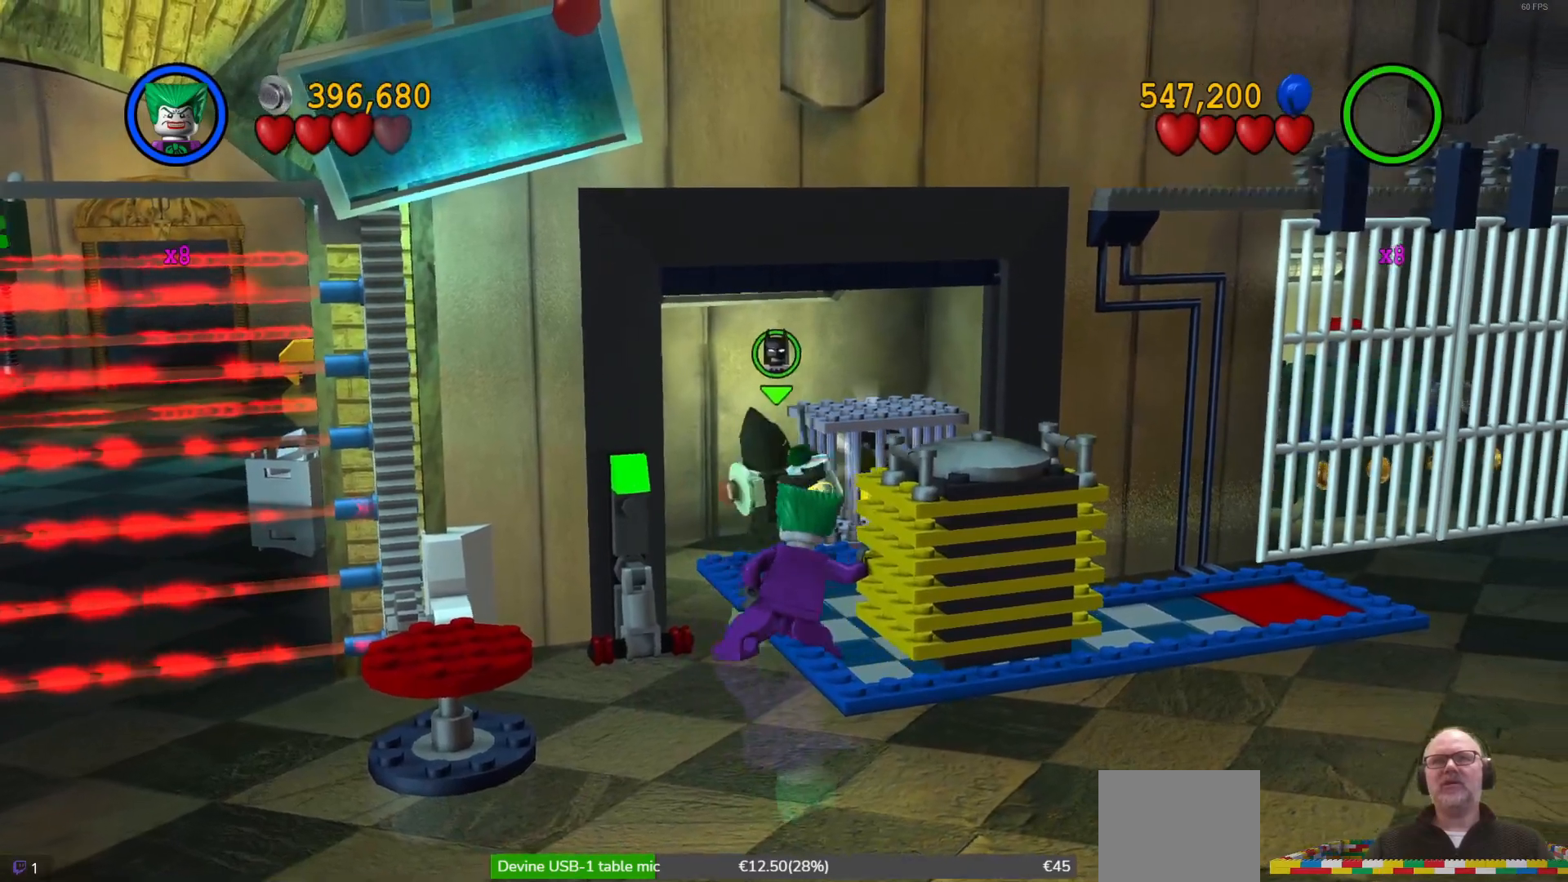
{"dt_ms": 500, "buttons": [], "left_stick": "up-right", "events": []}
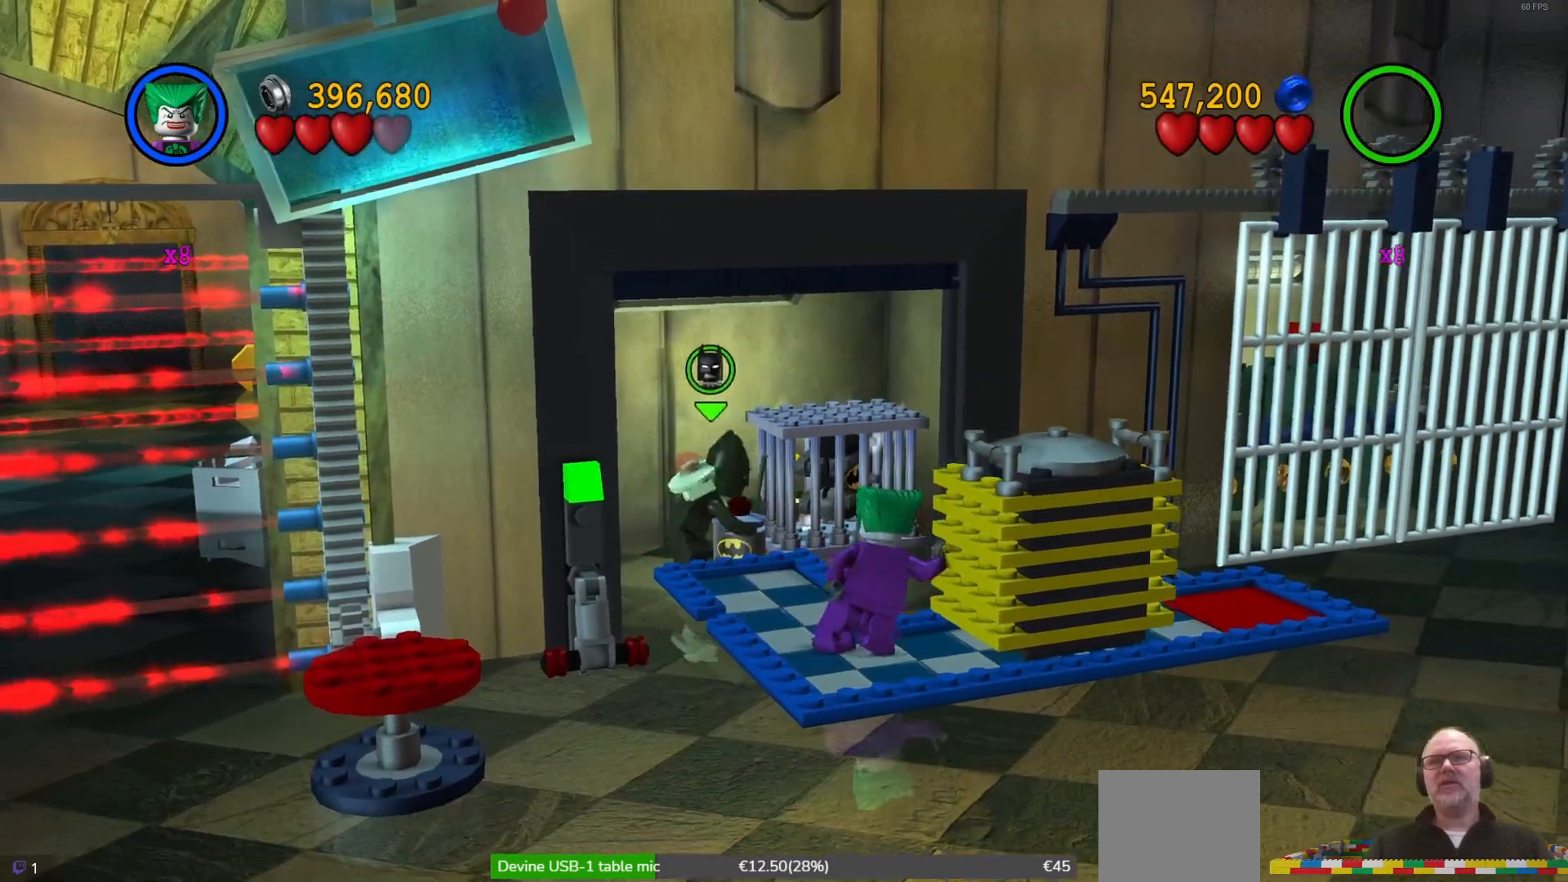
{"dt_ms": 500, "buttons": [], "left_stick": "up-right", "events": []}
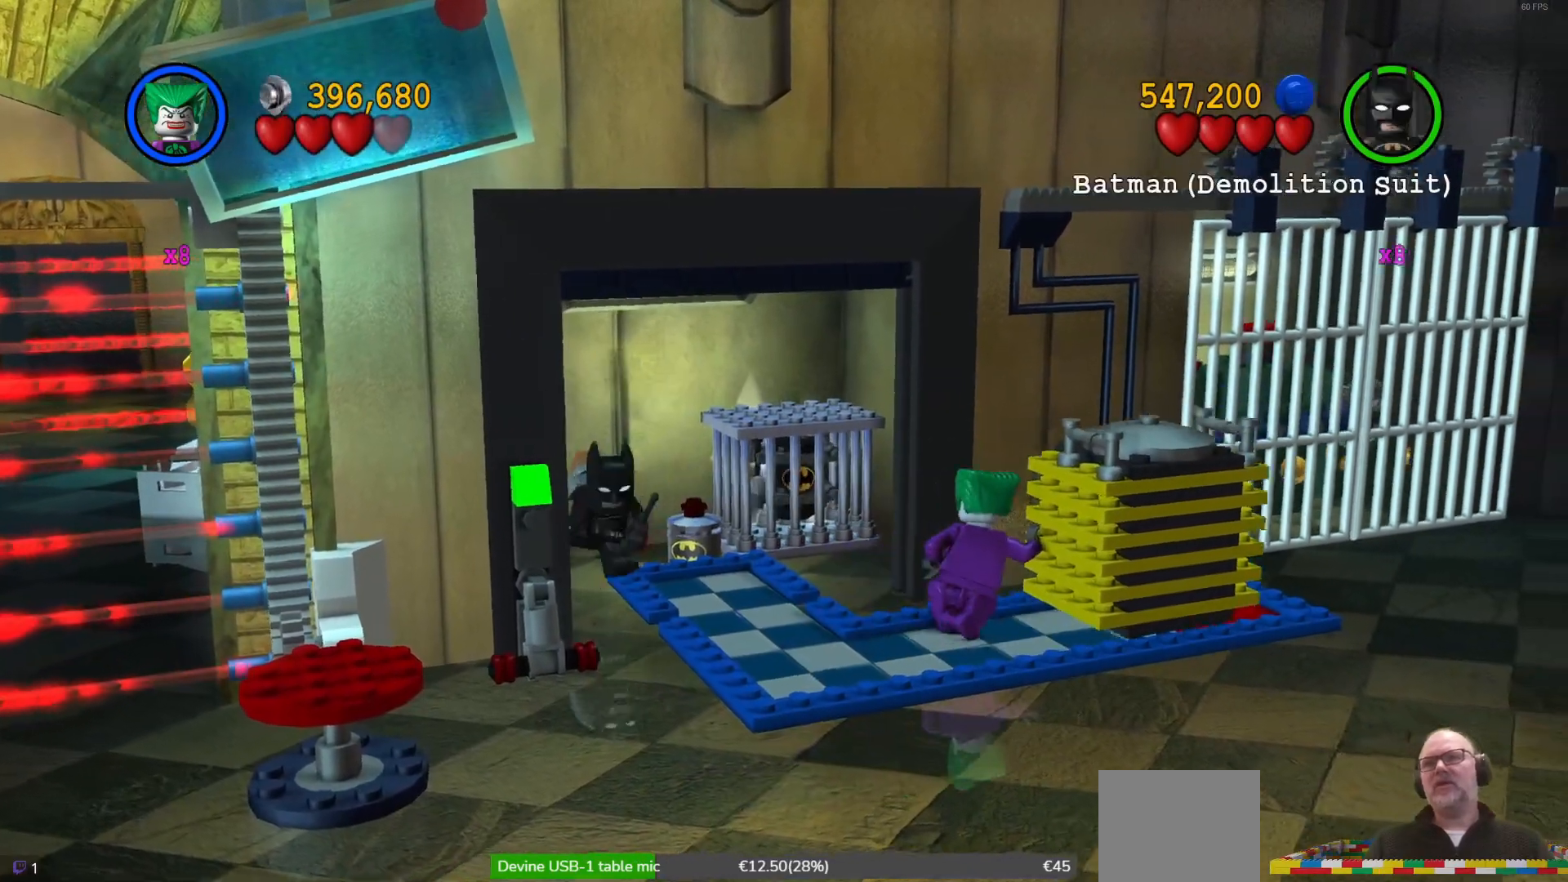
{"dt_ms": 500, "buttons": [], "left_stick": "up-right", "events": []}
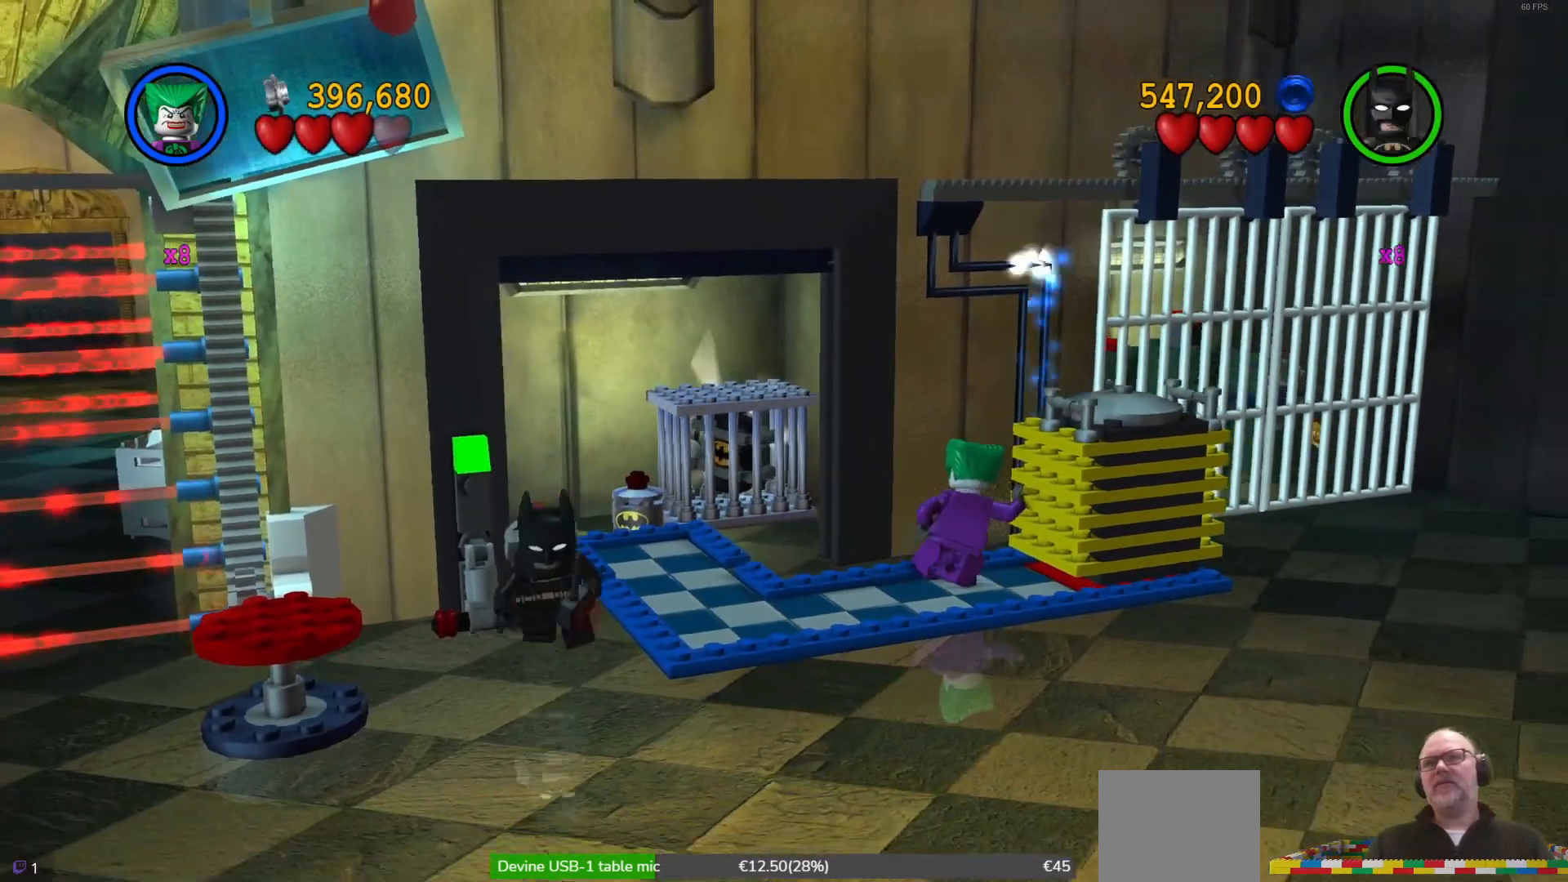
{"dt_ms": 500, "buttons": [], "left_stick": "down", "events": [[33, "left_stick", "down-right"], [133, "left_stick", "down"]]}
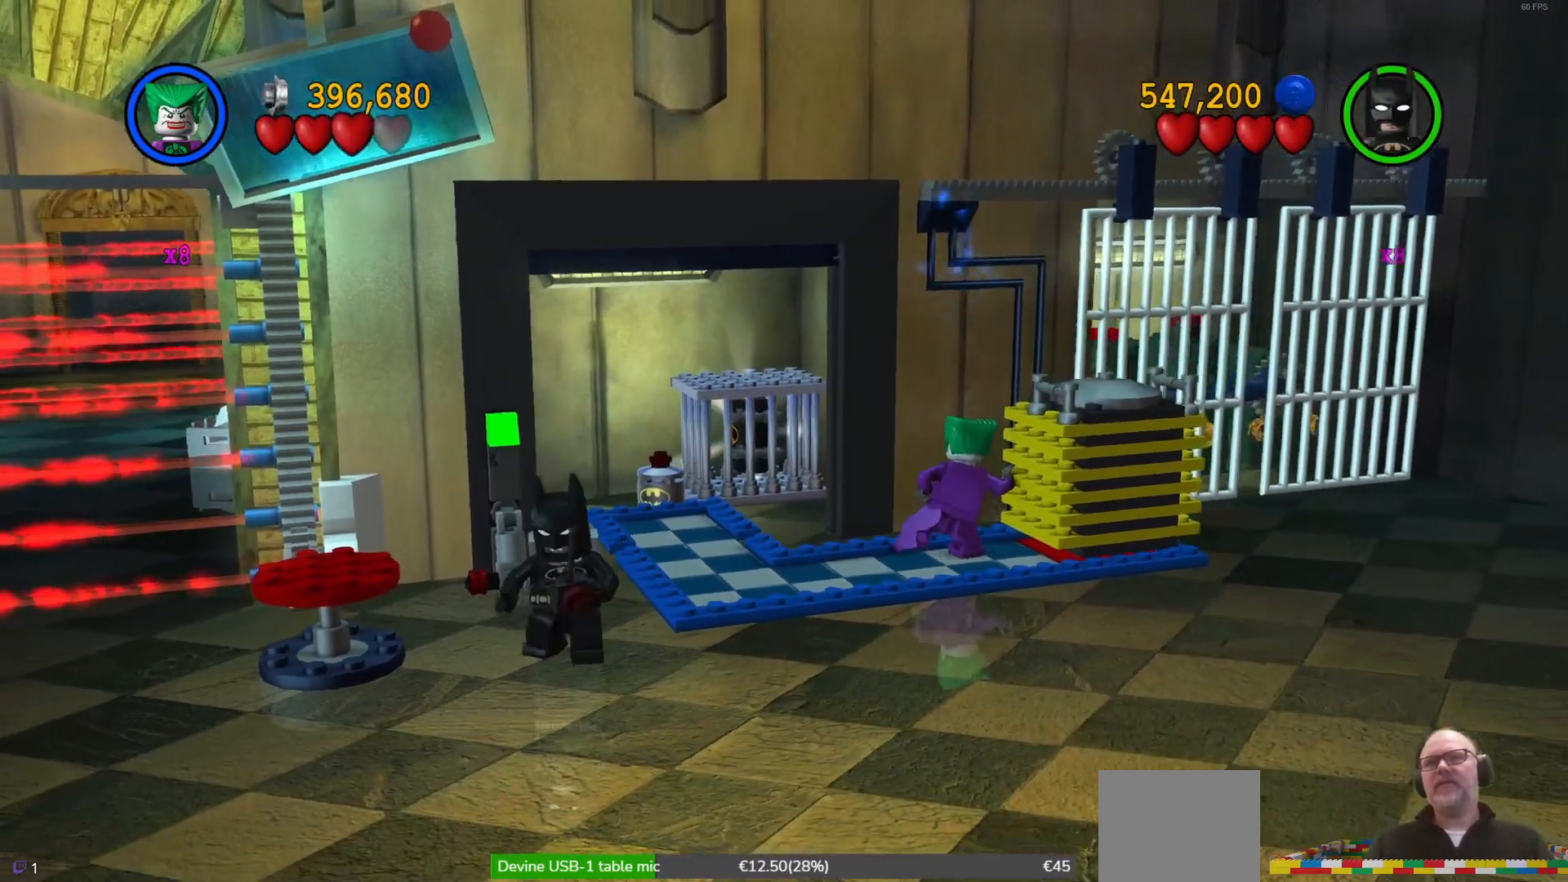
{"dt_ms": 500, "buttons": [], "left_stick": "center", "events": [[367, "left_stick", "center"]]}
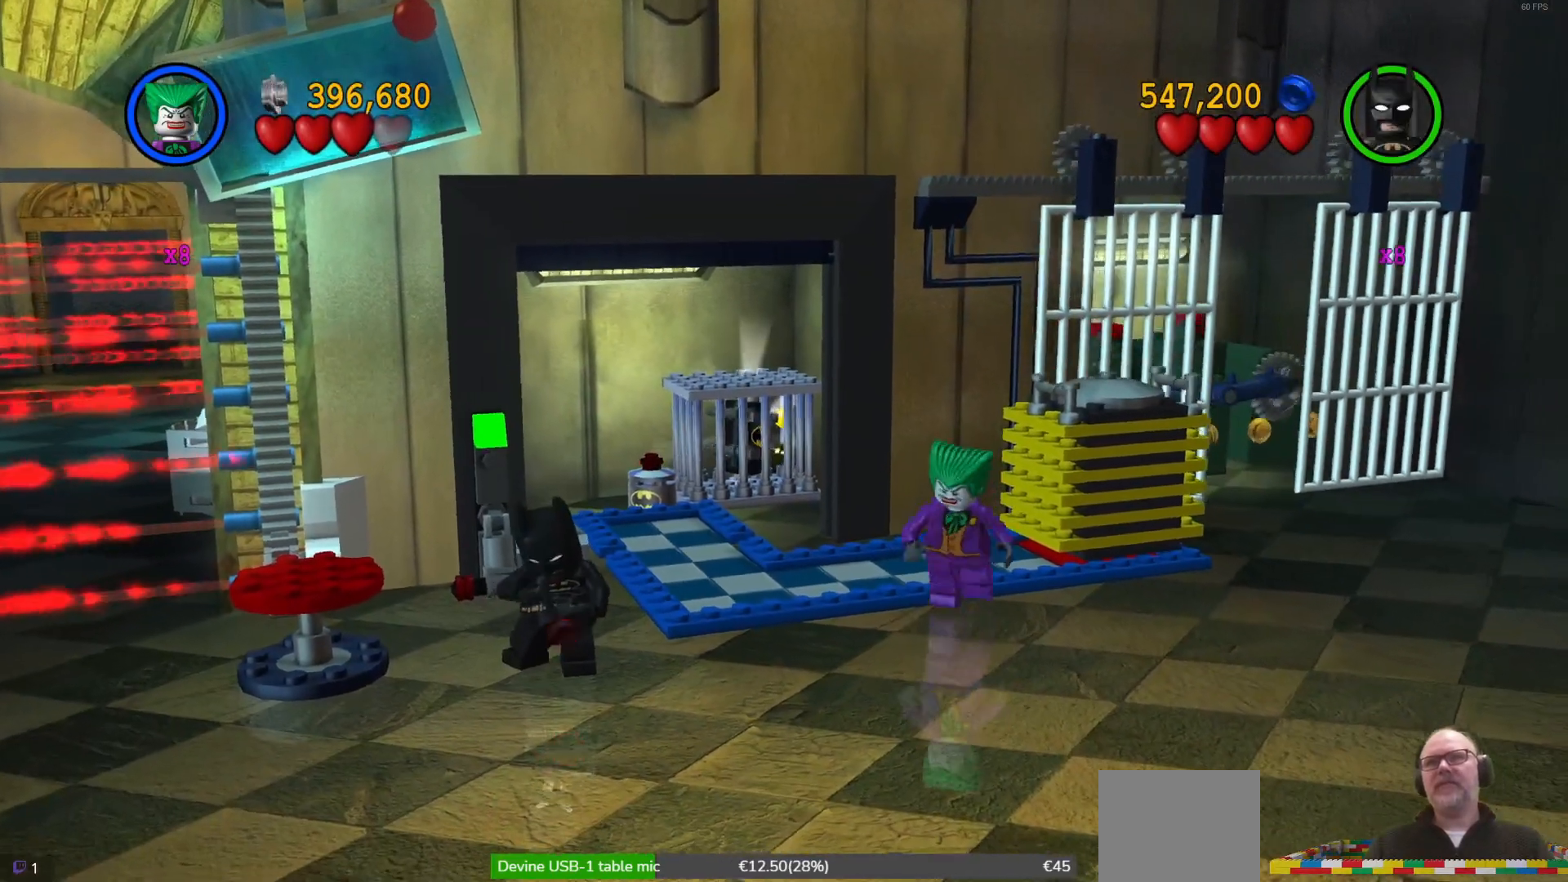
{"dt_ms": 500, "buttons": [], "left_stick": "down-right", "events": [[133, "left_stick", "down"], [267, "left_stick", "down-right"]]}
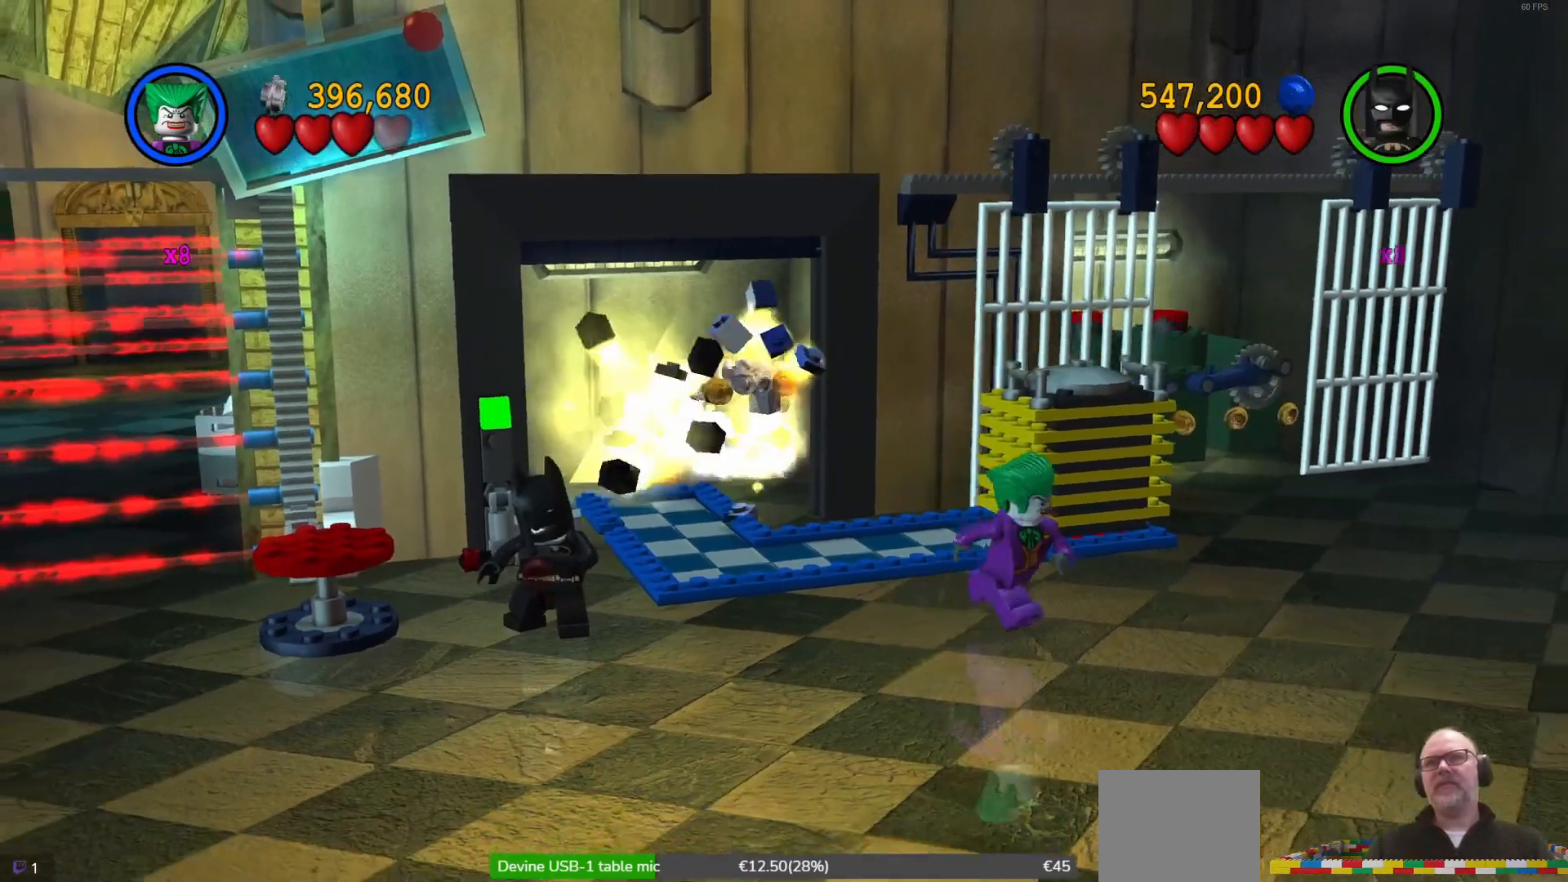
{"dt_ms": 500, "buttons": [], "left_stick": "up-right", "events": [[167, "left_stick", "right"], [500, "left_stick", "up-right"]]}
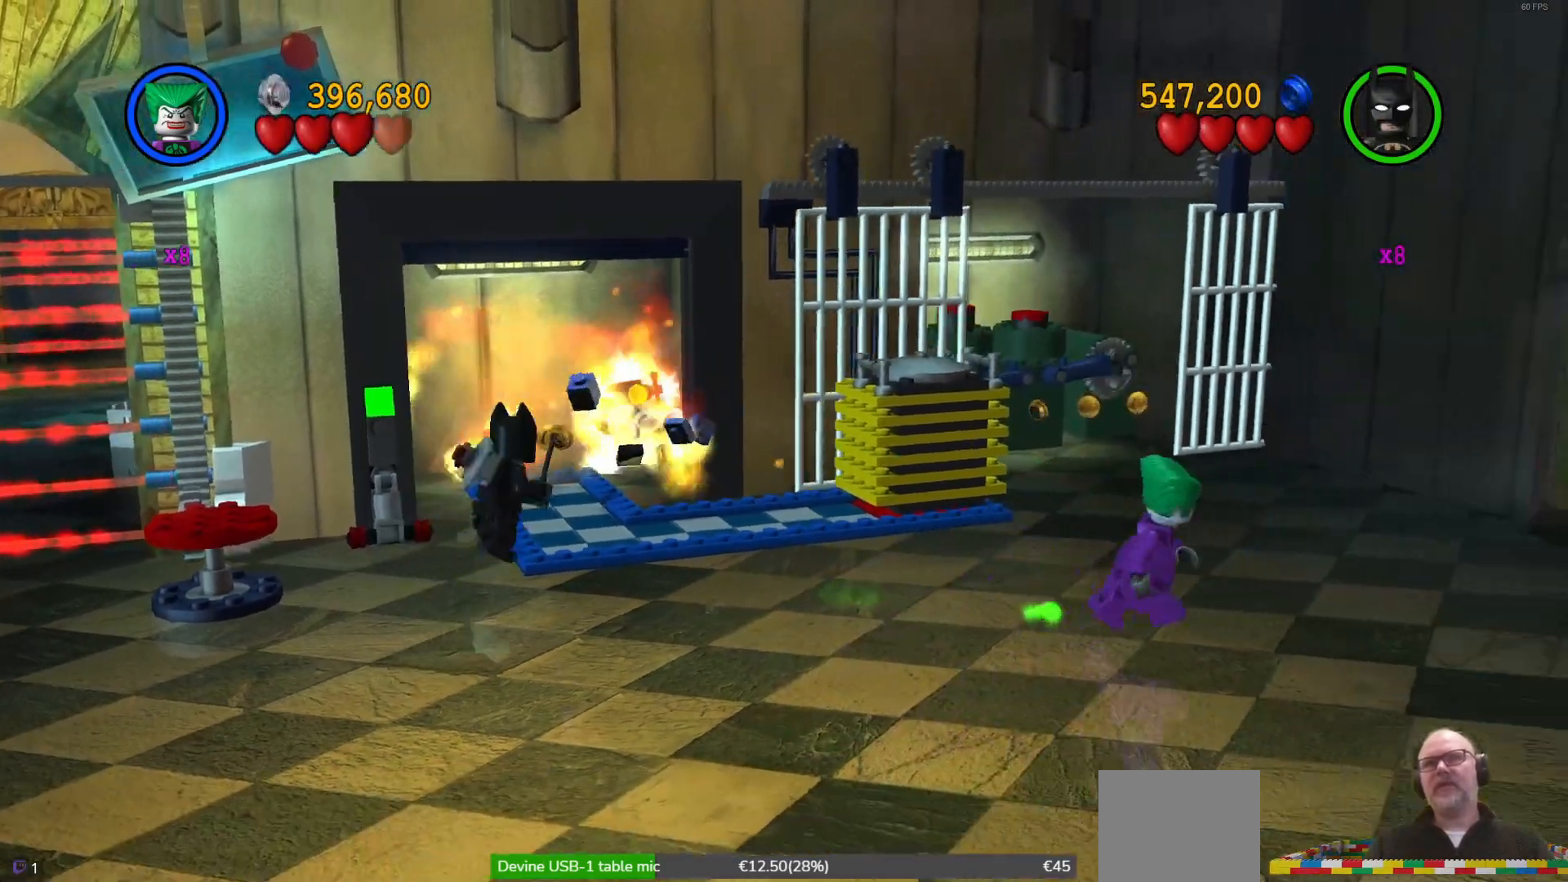
{"dt_ms": 500, "buttons": [], "left_stick": "up", "events": [[167, "left_stick", "up"]]}
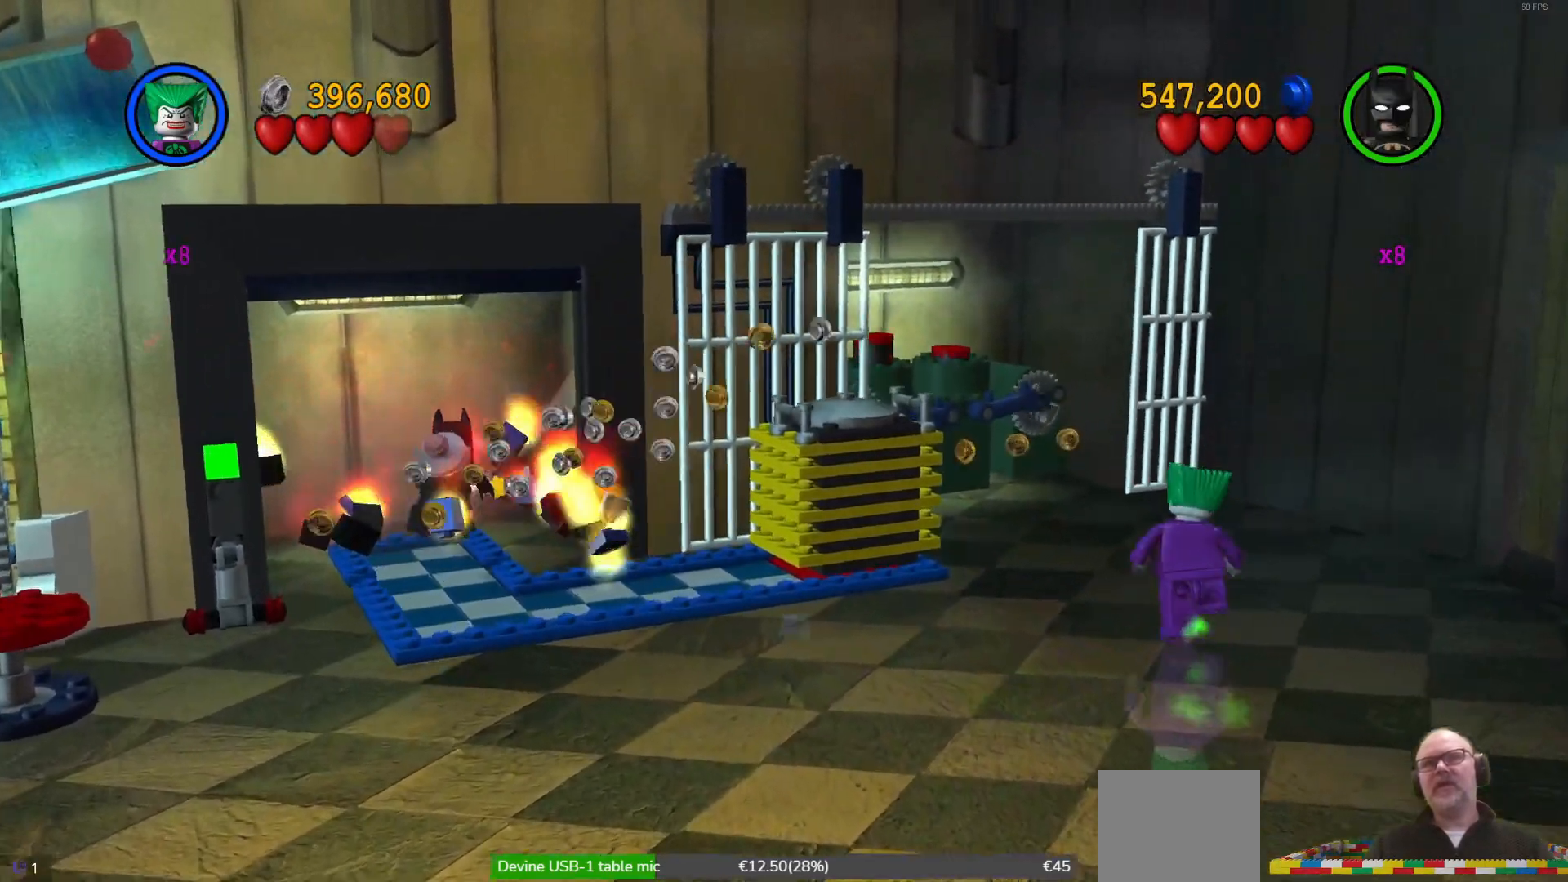
{"dt_ms": 500, "buttons": ["X"], "left_stick": "center", "events": [[233, "left_stick", "center"], [467, "X", "down"]]}
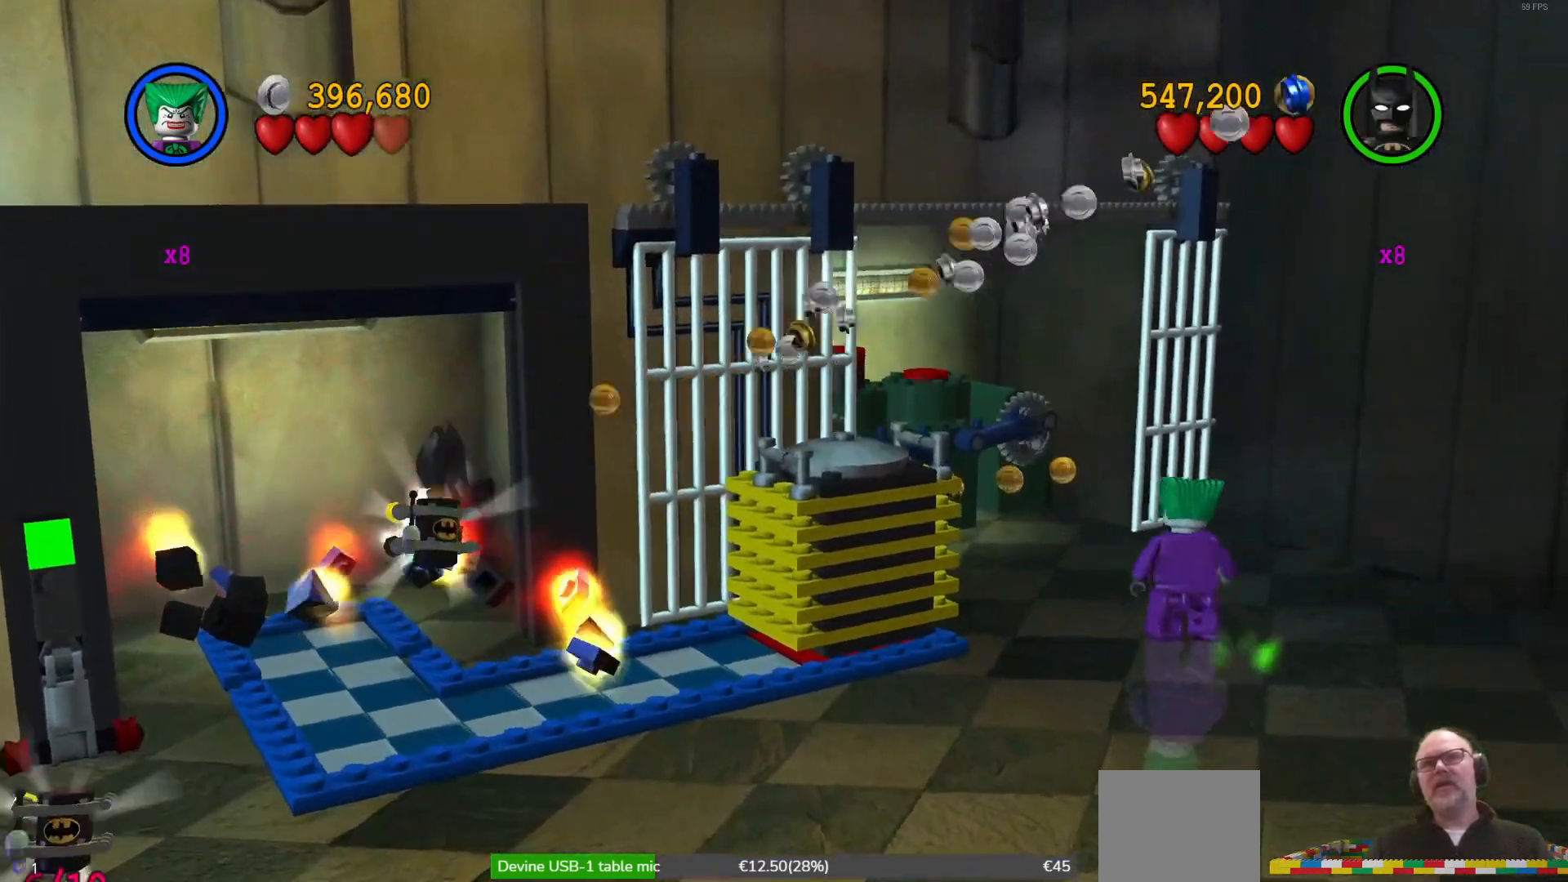
{"dt_ms": 500, "buttons": [], "left_stick": "up-left", "events": [[100, "X", "up"], [200, "X", "down"], [300, "X", "up"], [300, "left_stick", "left"], [367, "left_stick", "up-left"], [400, "X", "down"], [467, "X", "up"]]}
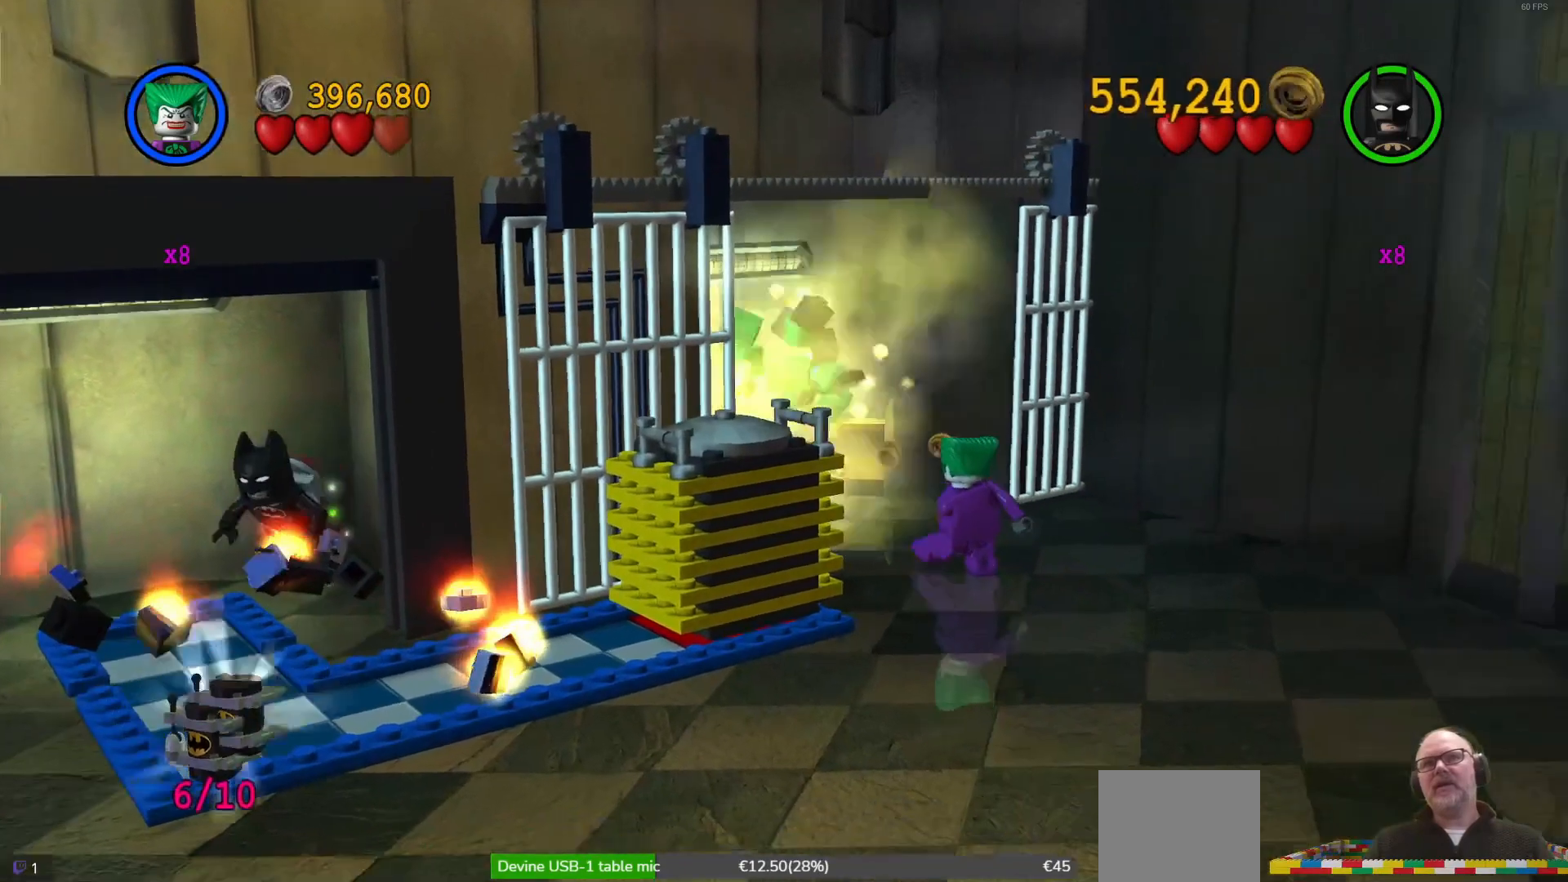
{"dt_ms": 500, "buttons": [], "left_stick": "up-left", "events": [[67, "X", "down"], [167, "X", "up"]]}
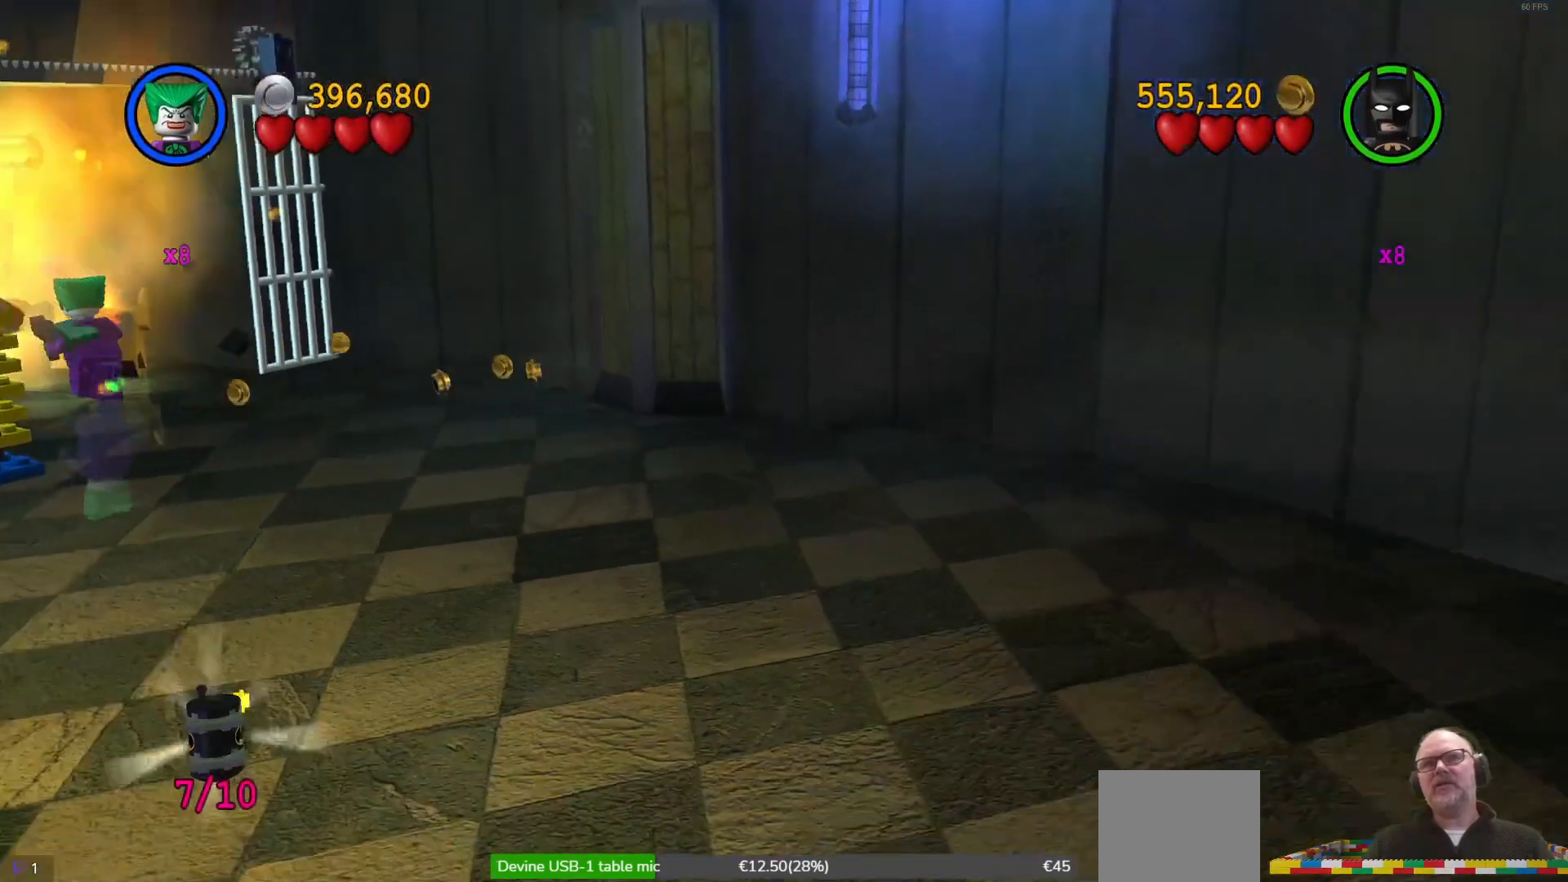
{"dt_ms": 1000, "buttons": [], "left_stick": "center"}
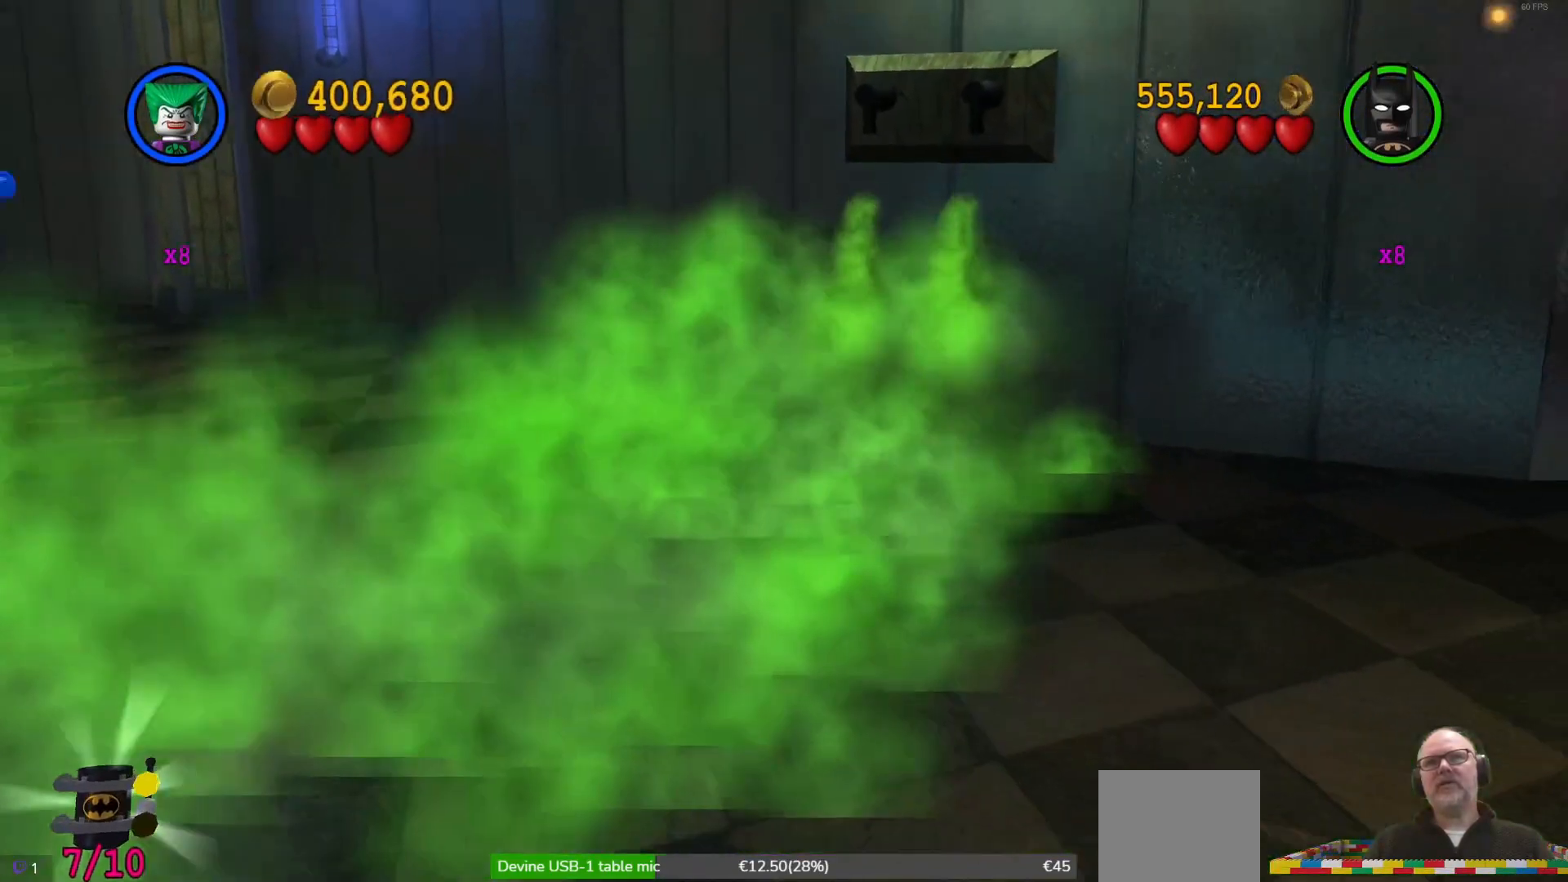
{"dt_ms": 500, "buttons": [], "left_stick": "center", "events": []}